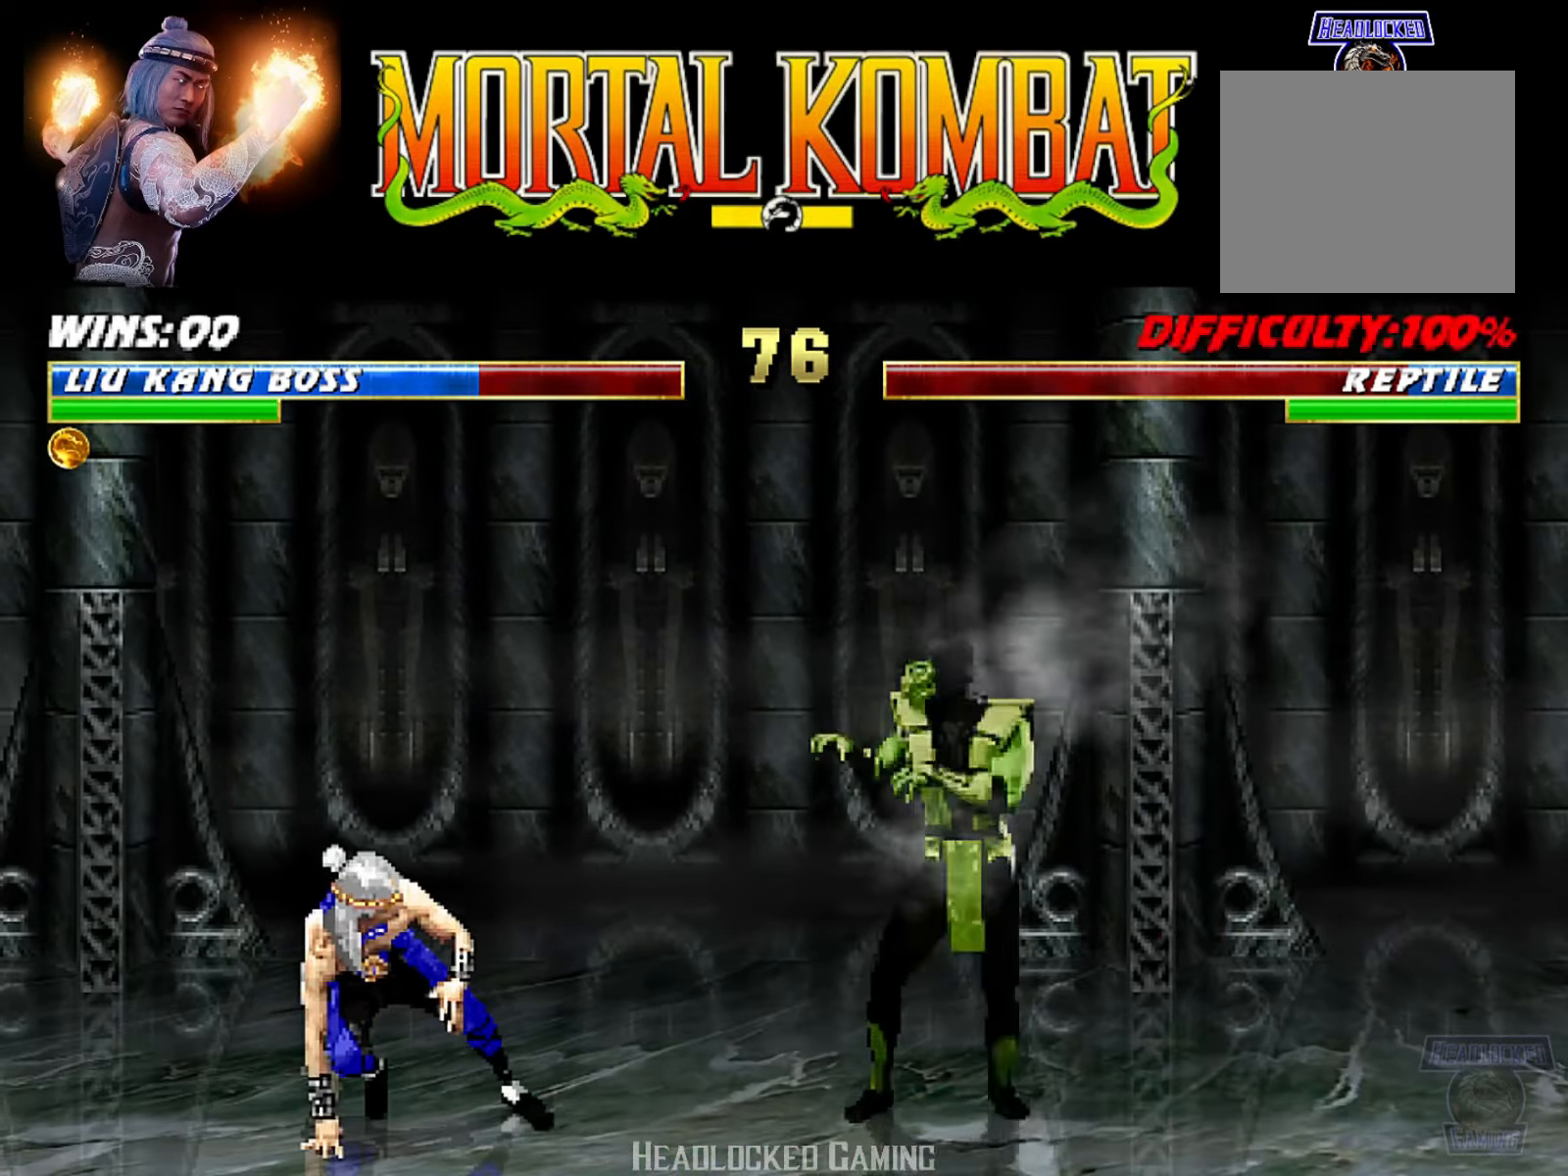
Gameplay with a controller (PlayStation layout); each line is a JSON object with the inputs held at the frame after it. "events" lists button and stick changes between this image and that frame as [ms after this image, input, new state], when the widget could be followed in between. Not read: left_stick right_stick.
{"buttons": [], "events": [[17, "DPAD_LEFT", "up"], [34, "SQUARE", "down"], [50, "DPAD_LEFT", "down"], [134, "SQUARE", "up"], [184, "DPAD_LEFT", "up"], [200, "SQUARE", "down"], [250, "DPAD_LEFT", "down"], [334, "SQUARE", "up"], [384, "DPAD_LEFT", "up"]]}
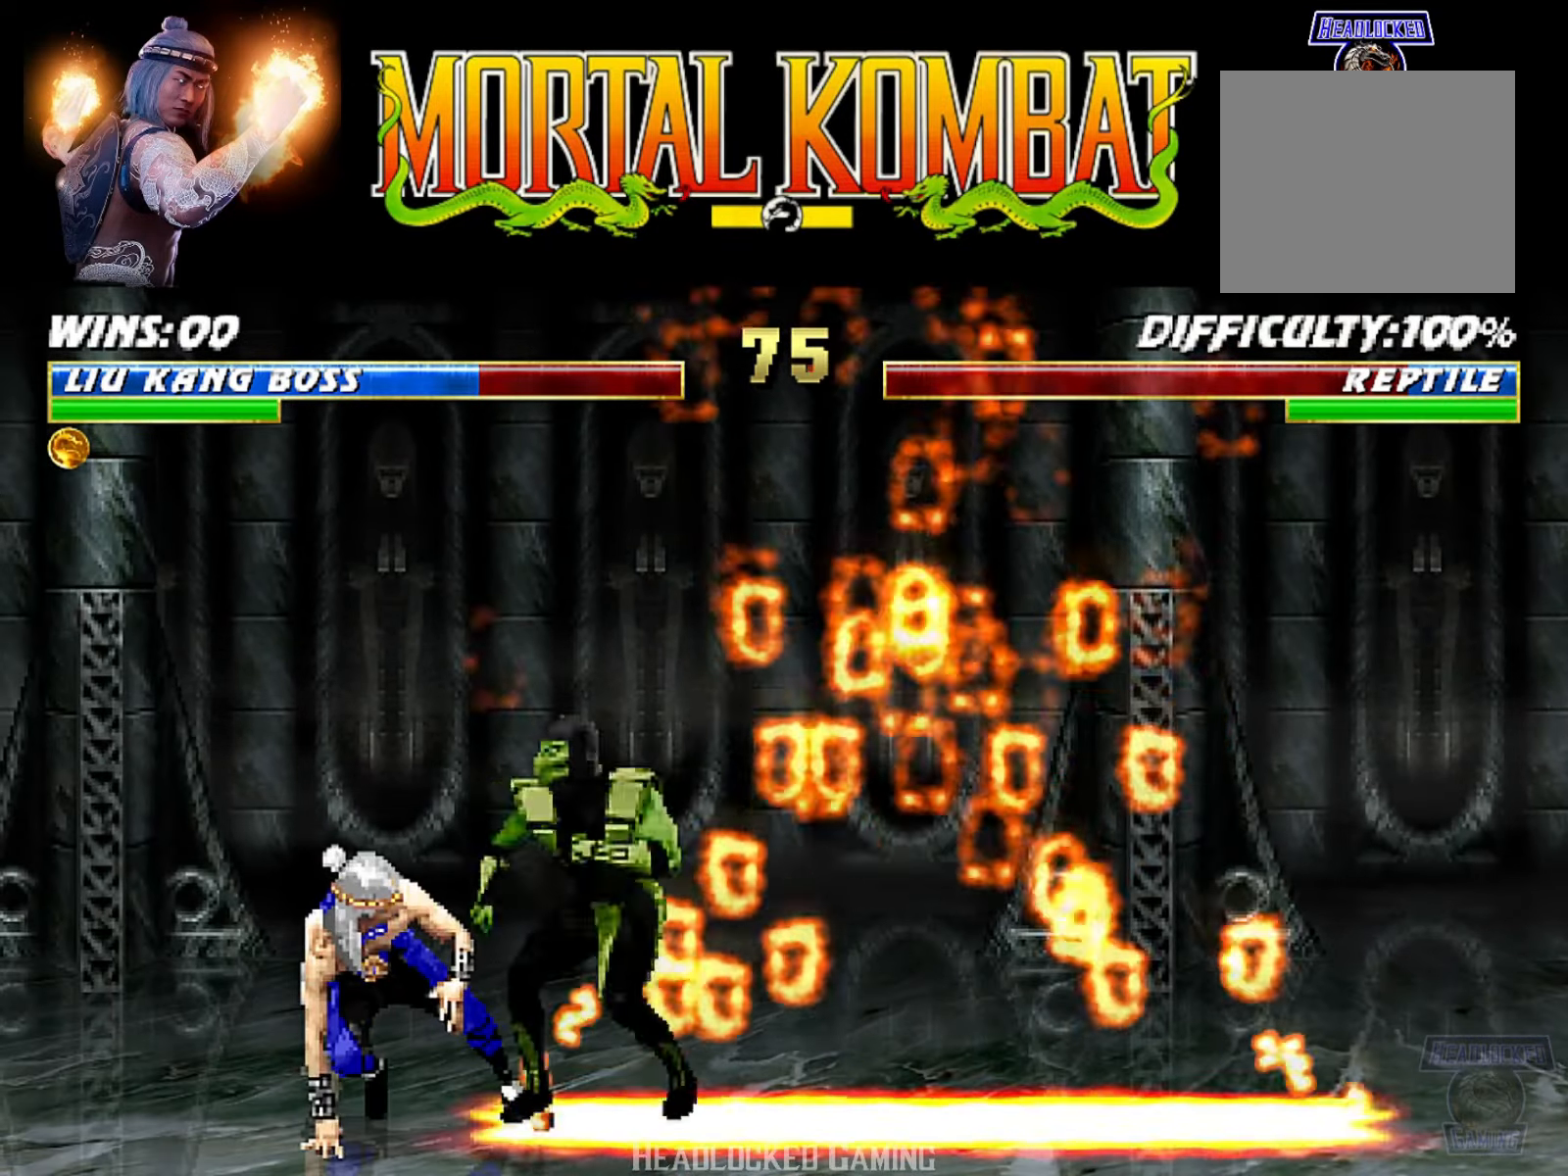
{"buttons": ["L1", "R1", "DPAD_DOWN", "DPAD_LEFT"], "events": [[100, "DPAD_LEFT", "down"], [150, "L1", "down"], [167, "R1", "down"], [217, "DPAD_DOWN", "down"]]}
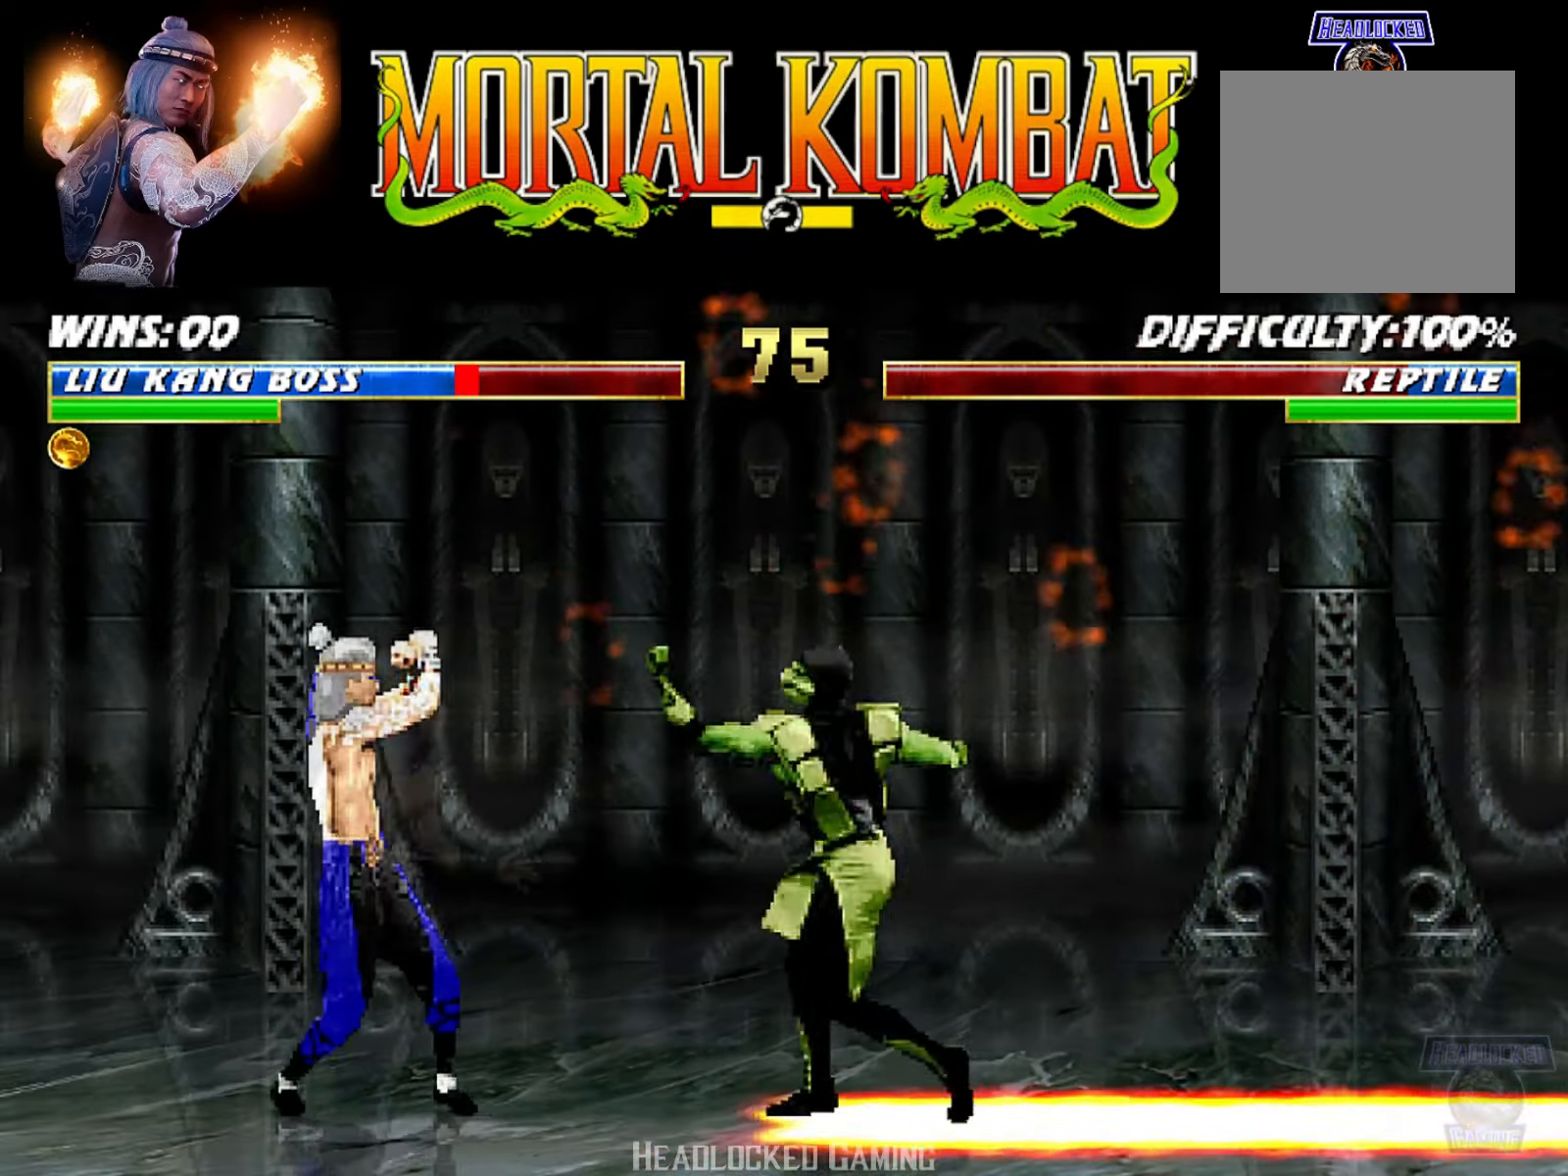
{"buttons": ["L1", "R1", "DPAD_DOWN", "DPAD_LEFT"], "events": [[150, "DPAD_LEFT", "up"], [150, "L1", "up"], [184, "DPAD_DOWN", "up"], [284, "DPAD_DOWN", "down"], [317, "DPAD_LEFT", "down"], [317, "L1", "down"]]}
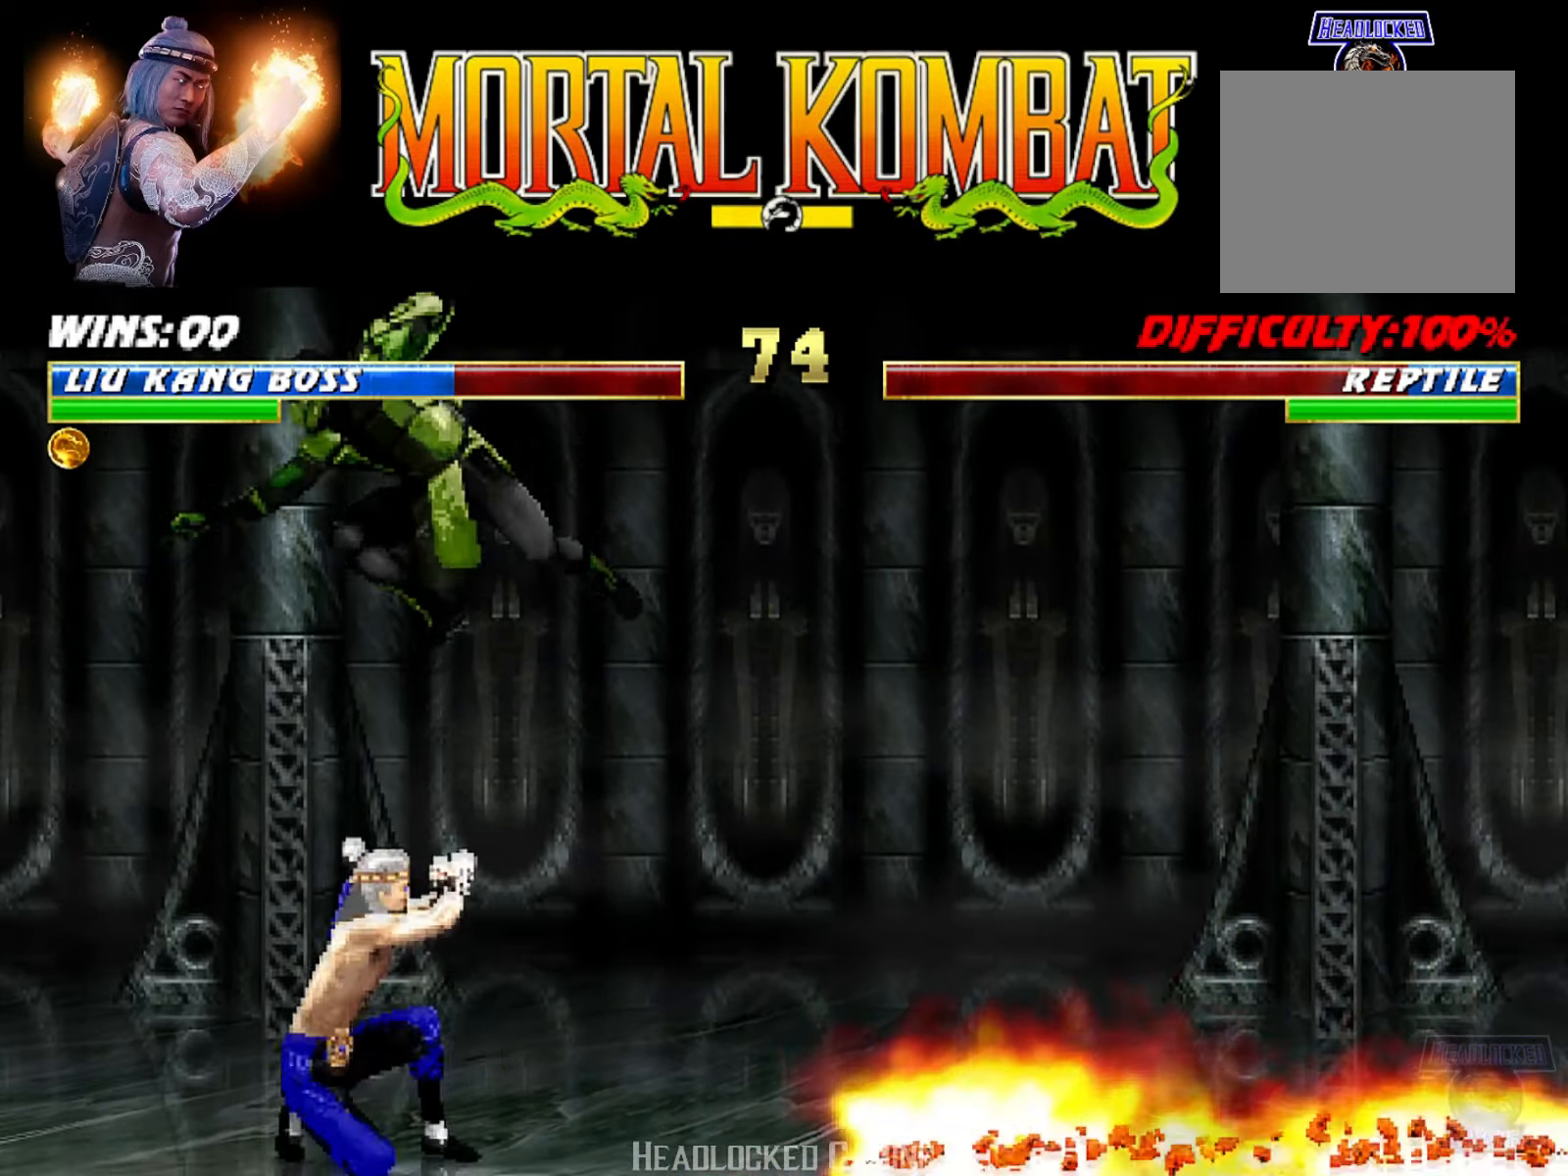
{"buttons": ["L1", "R1", "DPAD_DOWN", "DPAD_RIGHT"], "events": [[16, "DPAD_LEFT", "up"], [33, "L1", "up"], [50, "DPAD_DOWN", "up"], [117, "DPAD_RIGHT", "down"], [117, "L1", "down"], [150, "DPAD_DOWN", "down"], [450, "DPAD_DOWN", "up"], [484, "DPAD_DOWN", "down"]]}
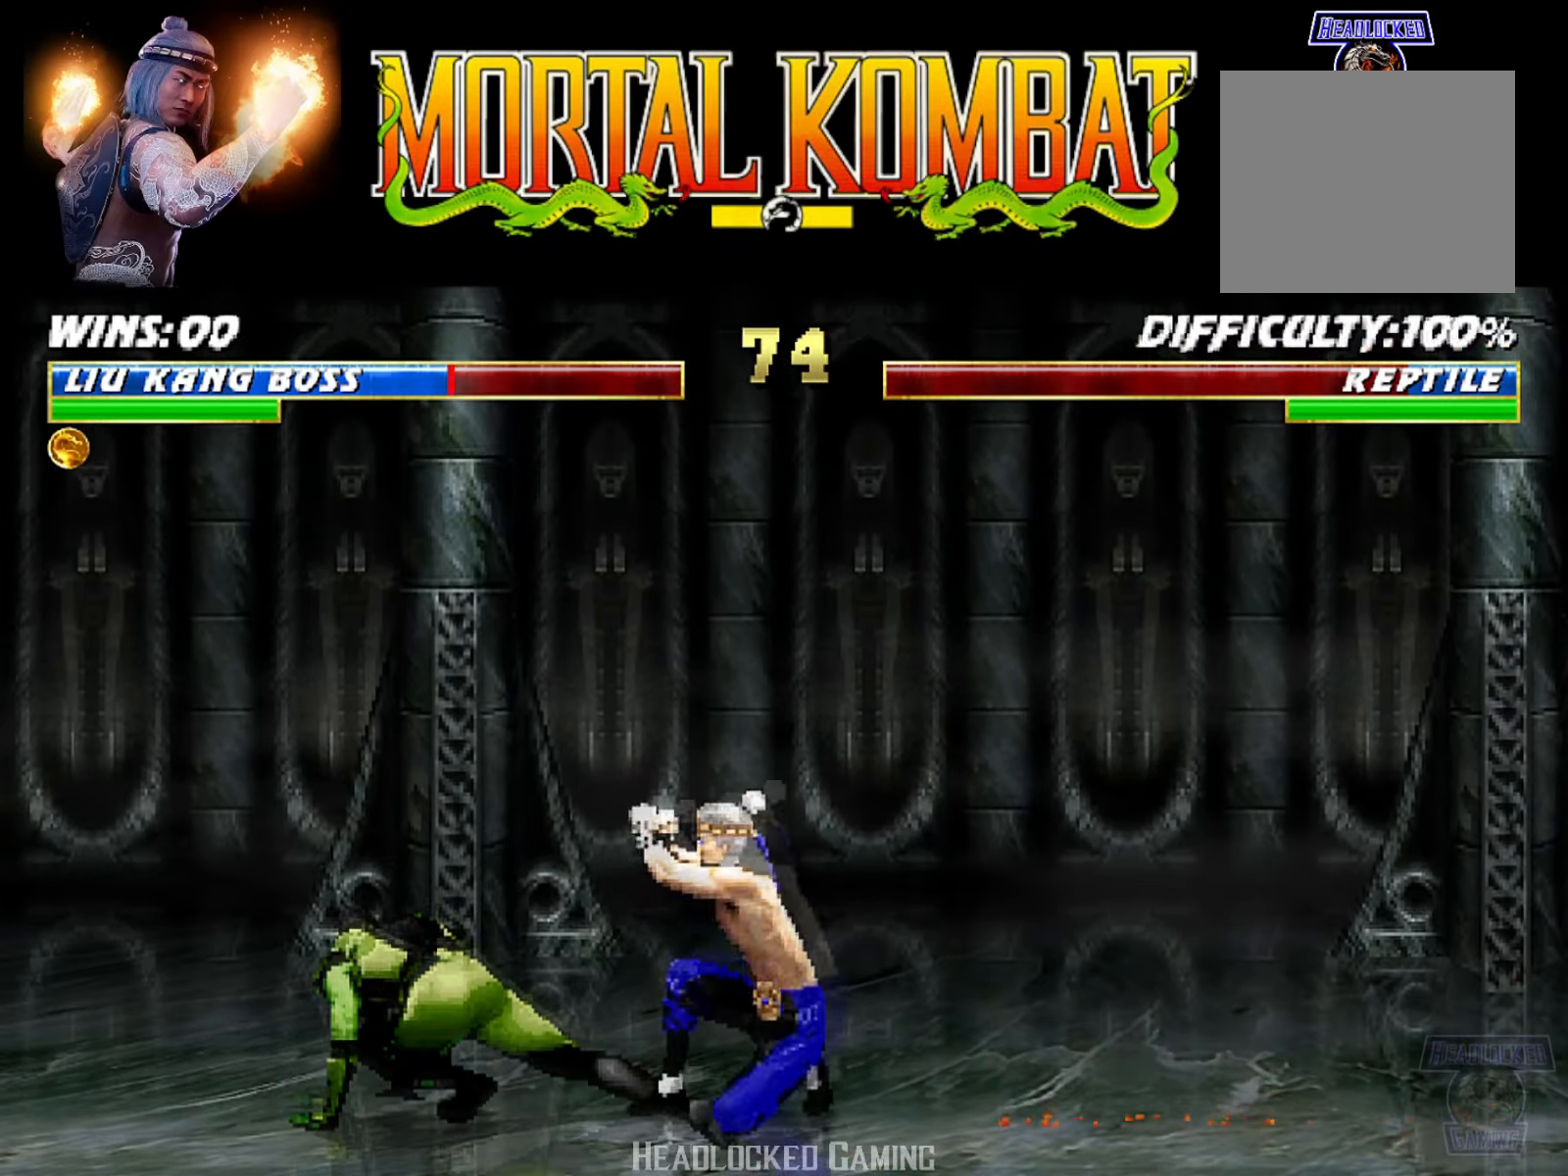
{"buttons": ["TRIANGLE", "L1", "DPAD_UP", "DPAD_RIGHT"], "events": [[184, "DPAD_DOWN", "up"], [217, "R1", "up"], [234, "DPAD_RIGHT", "up"], [267, "DPAD_UP", "down"], [317, "DPAD_RIGHT", "down"], [467, "TRIANGLE", "down"]]}
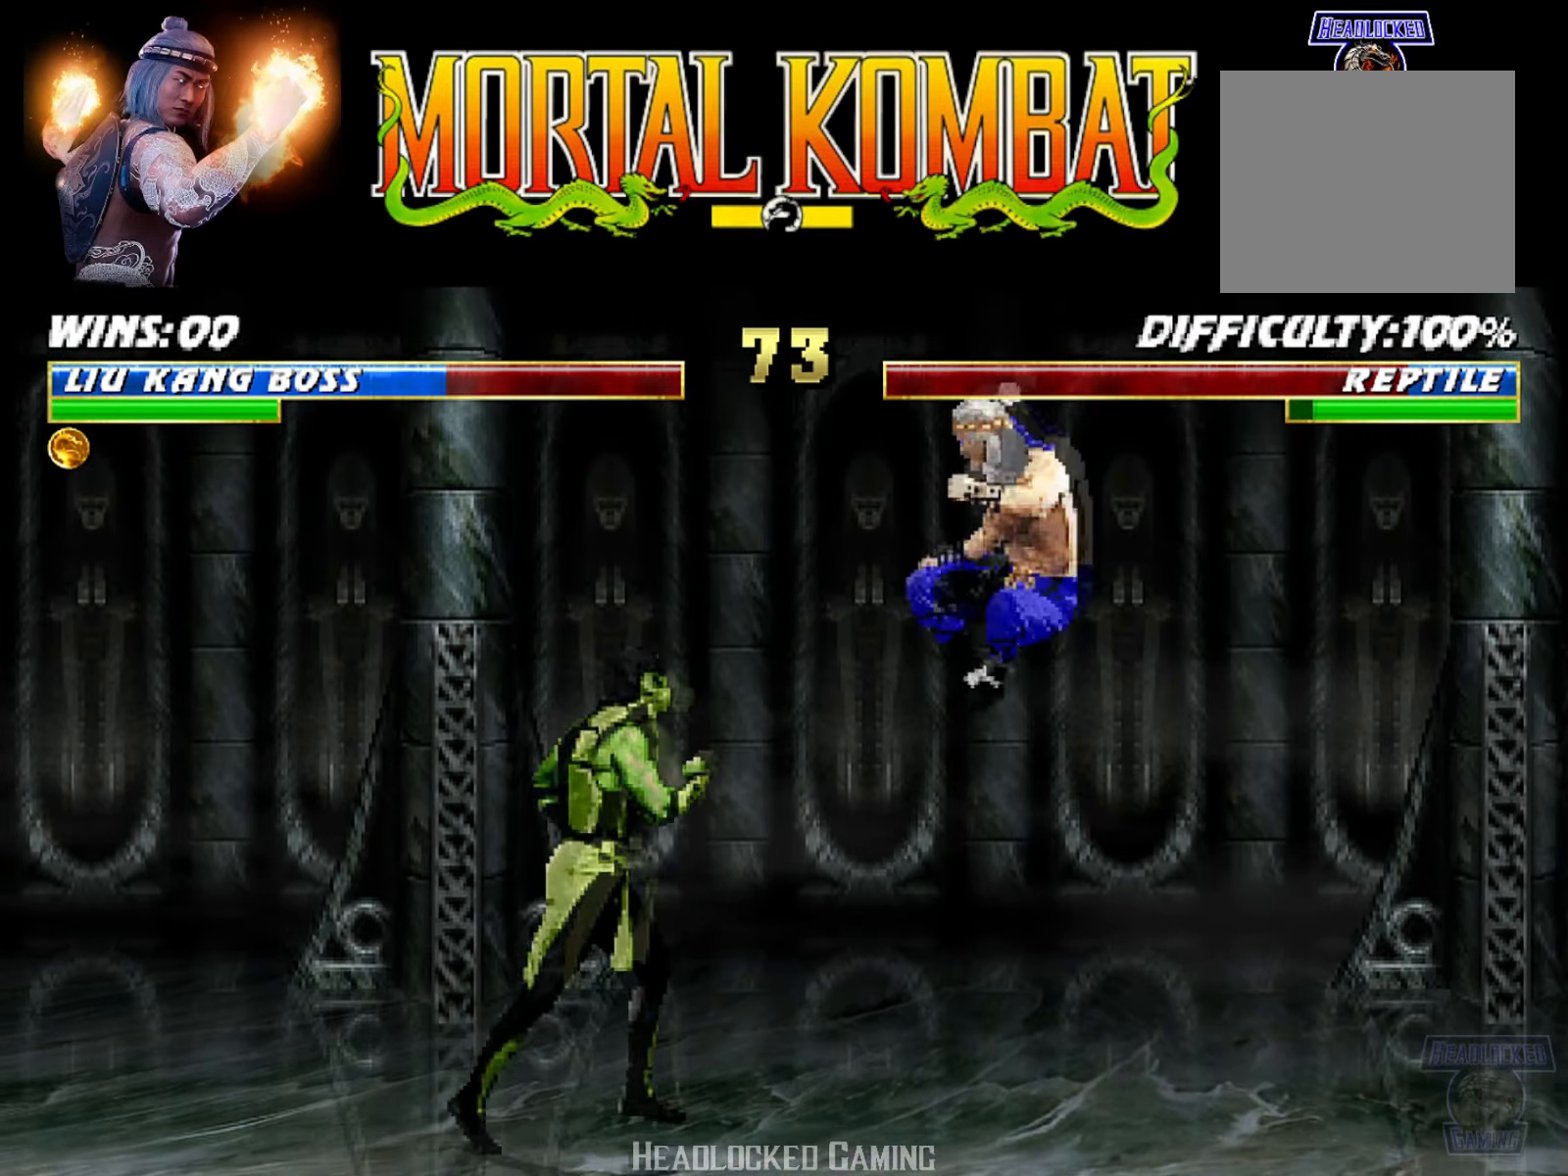
{"buttons": ["DPAD_RIGHT"], "events": [[33, "DPAD_RIGHT", "up"], [50, "DPAD_UP", "up"], [83, "L1", "up"], [100, "TRIANGLE", "up"], [167, "DPAD_RIGHT", "down"], [250, "DPAD_RIGHT", "up"], [317, "DPAD_RIGHT", "down"], [400, "DPAD_RIGHT", "up"], [467, "DPAD_RIGHT", "down"]]}
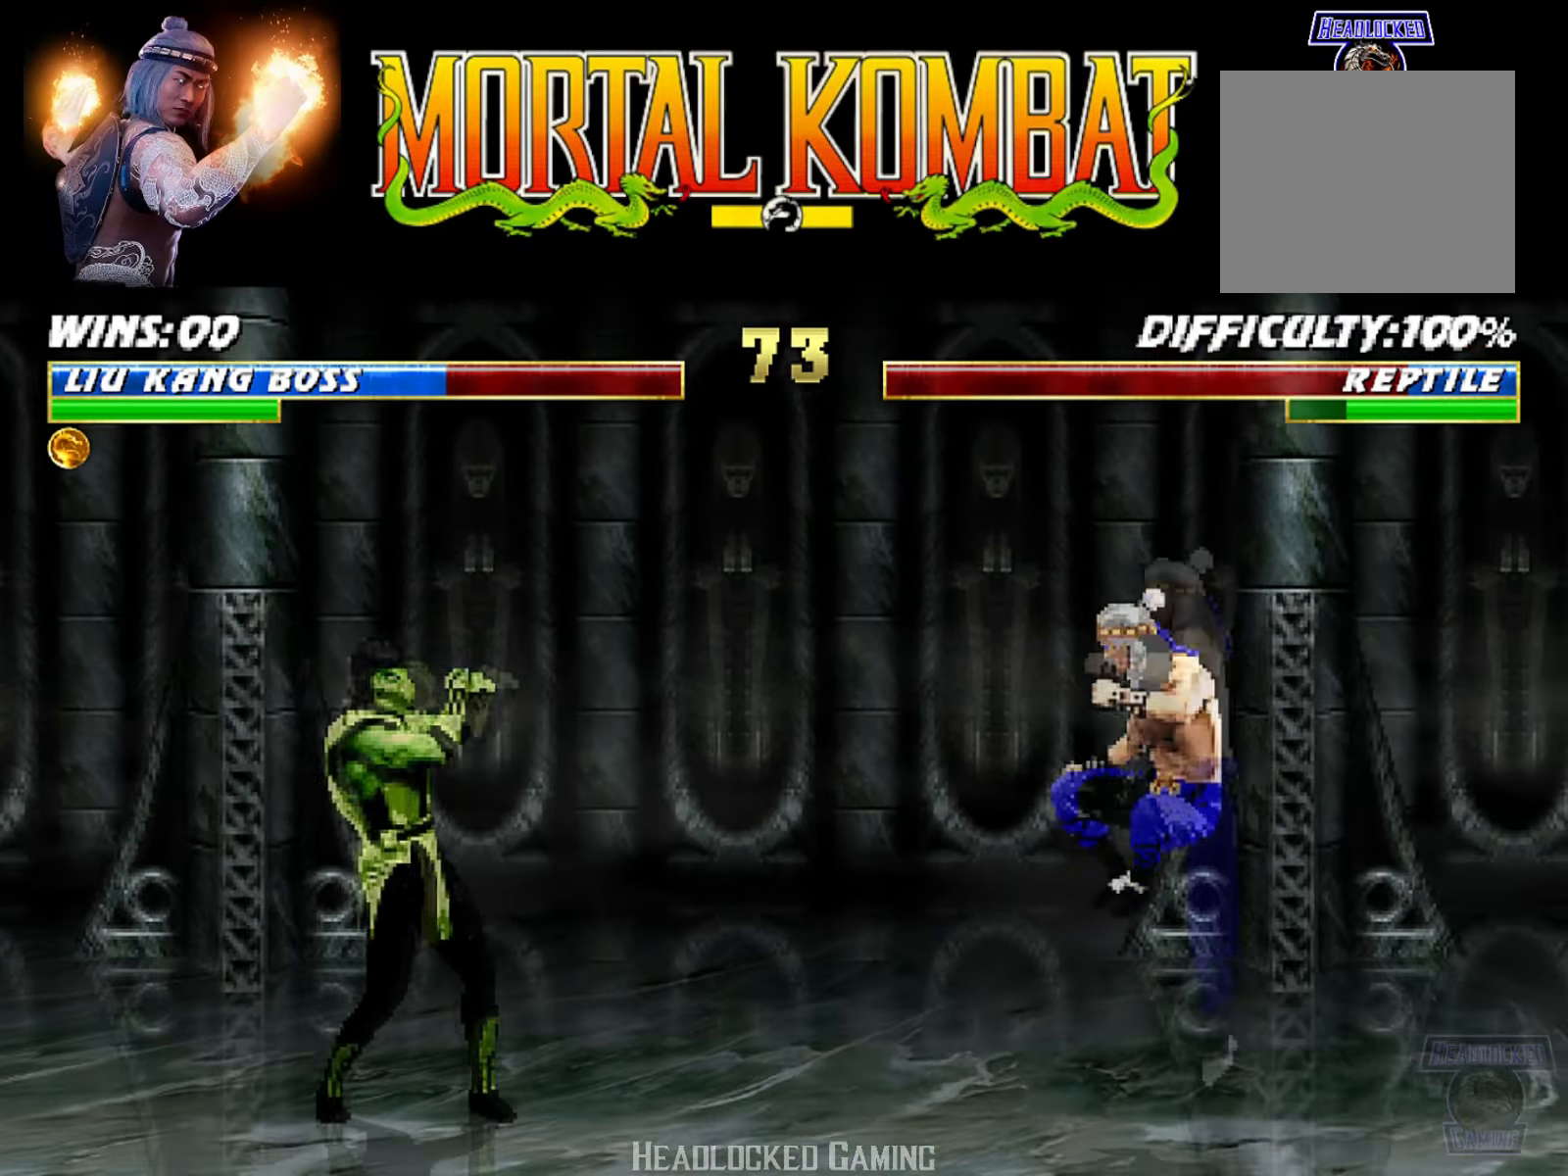
{"buttons": ["DPAD_RIGHT"], "events": [[50, "R2", "down"], [67, "SQUARE", "down"], [150, "R2", "up"], [167, "SQUARE", "up"], [200, "DPAD_RIGHT", "up"], [217, "SQUARE", "down"], [334, "SQUARE", "up"], [367, "SQUARE", "down"], [417, "DPAD_RIGHT", "down"], [467, "SQUARE", "up"]]}
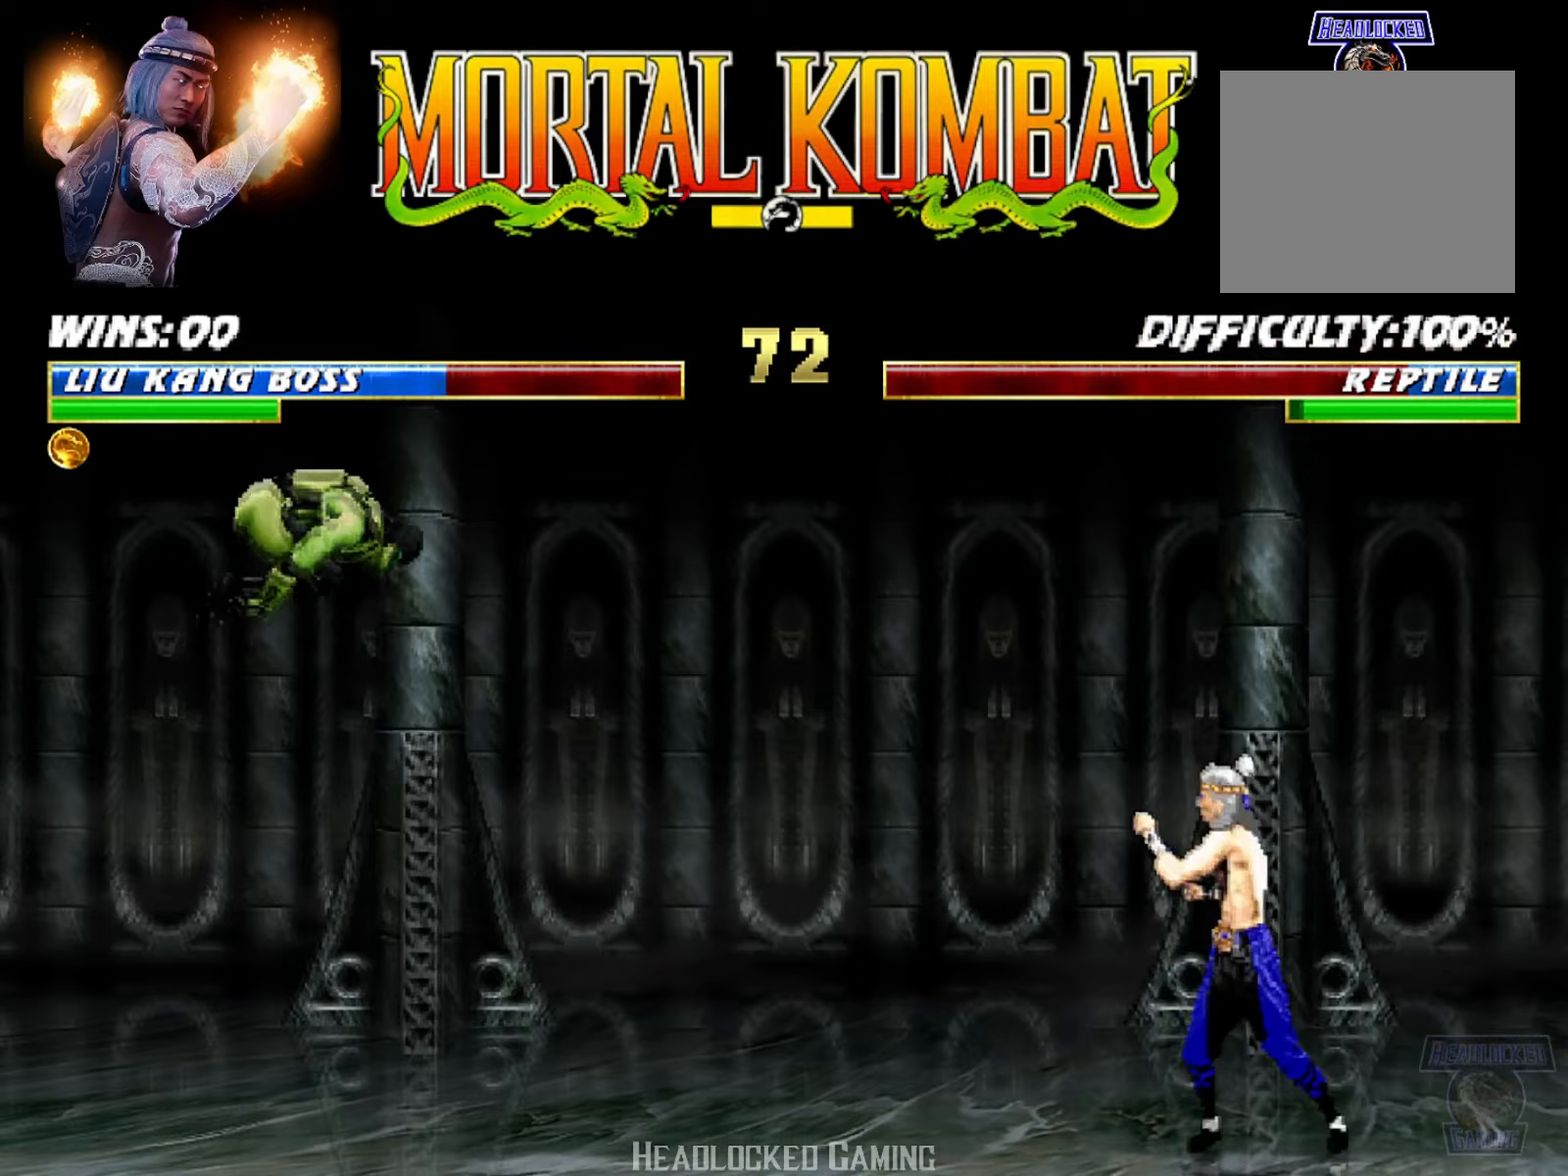
{"buttons": [], "events": [[33, "DPAD_RIGHT", "up"], [217, "DPAD_RIGHT", "down"], [334, "DPAD_RIGHT", "up"], [450, "DPAD_RIGHT", "down"], [484, "DPAD_RIGHT", "up"]]}
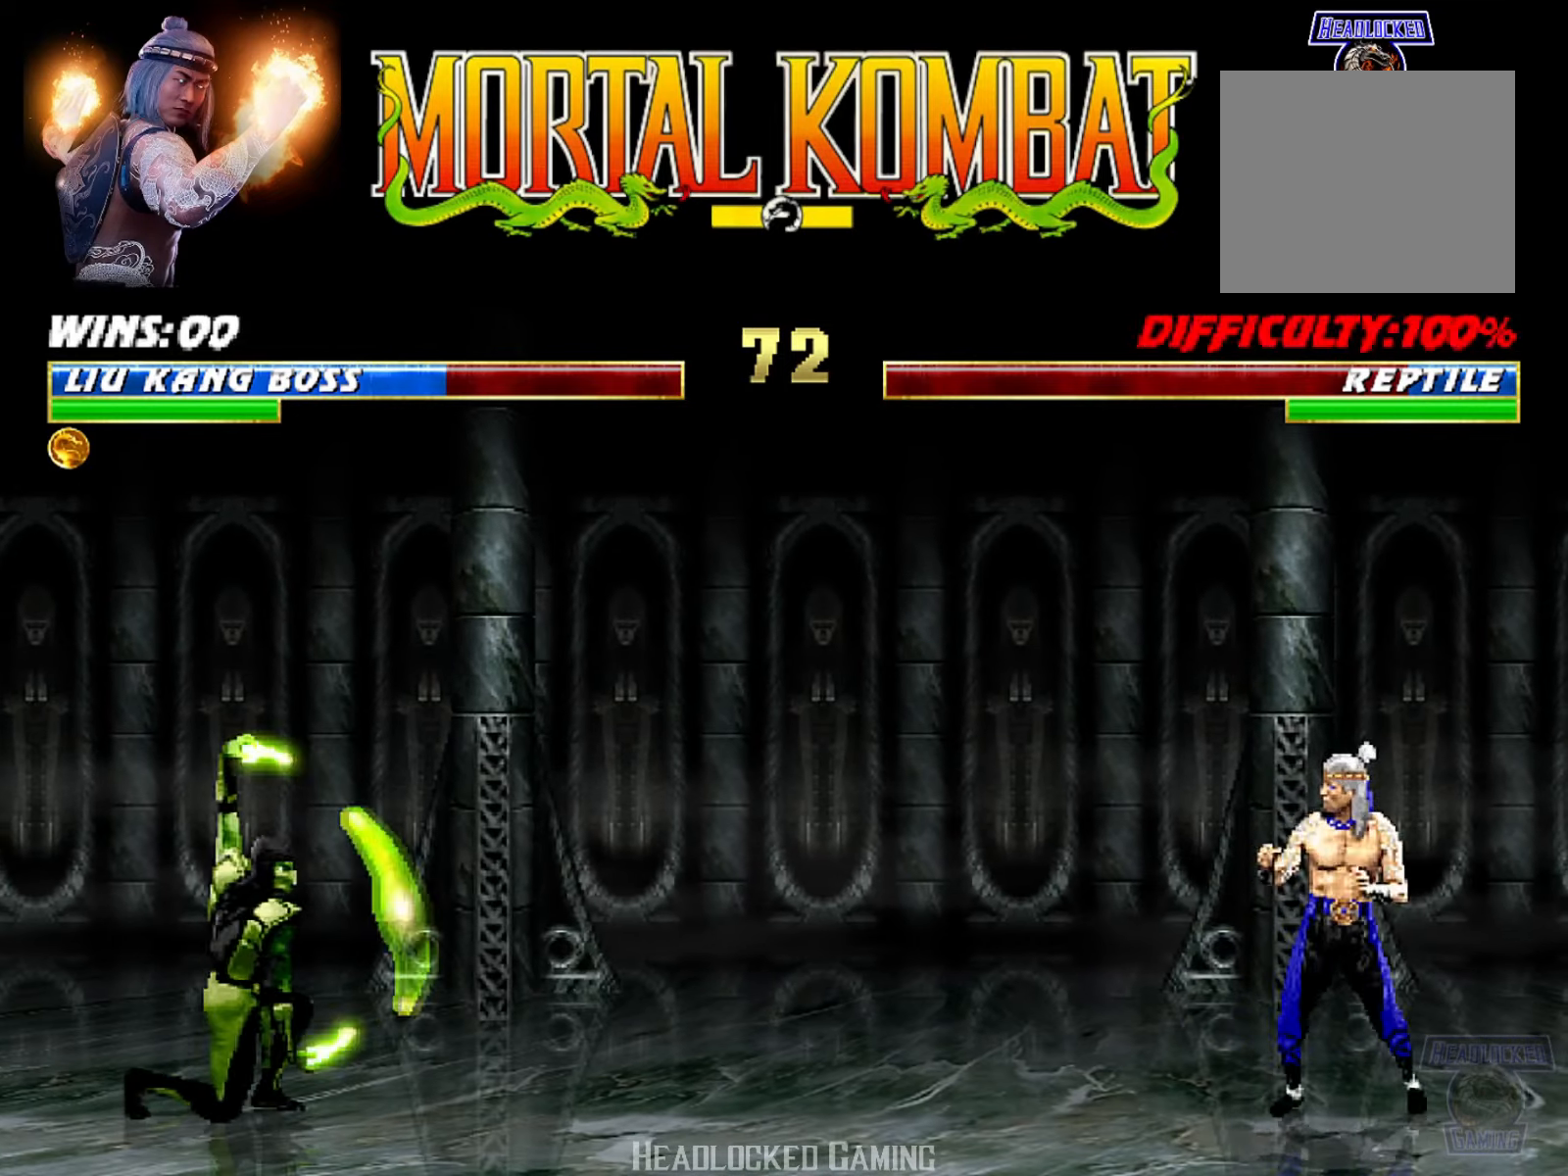
{"buttons": ["DPAD_RIGHT"], "events": [[33, "DPAD_RIGHT", "down"], [150, "SQUARE", "down"], [266, "SQUARE", "up"], [350, "SQUARE", "down"], [400, "DPAD_RIGHT", "up"], [433, "SQUARE", "up"], [467, "DPAD_RIGHT", "down"]]}
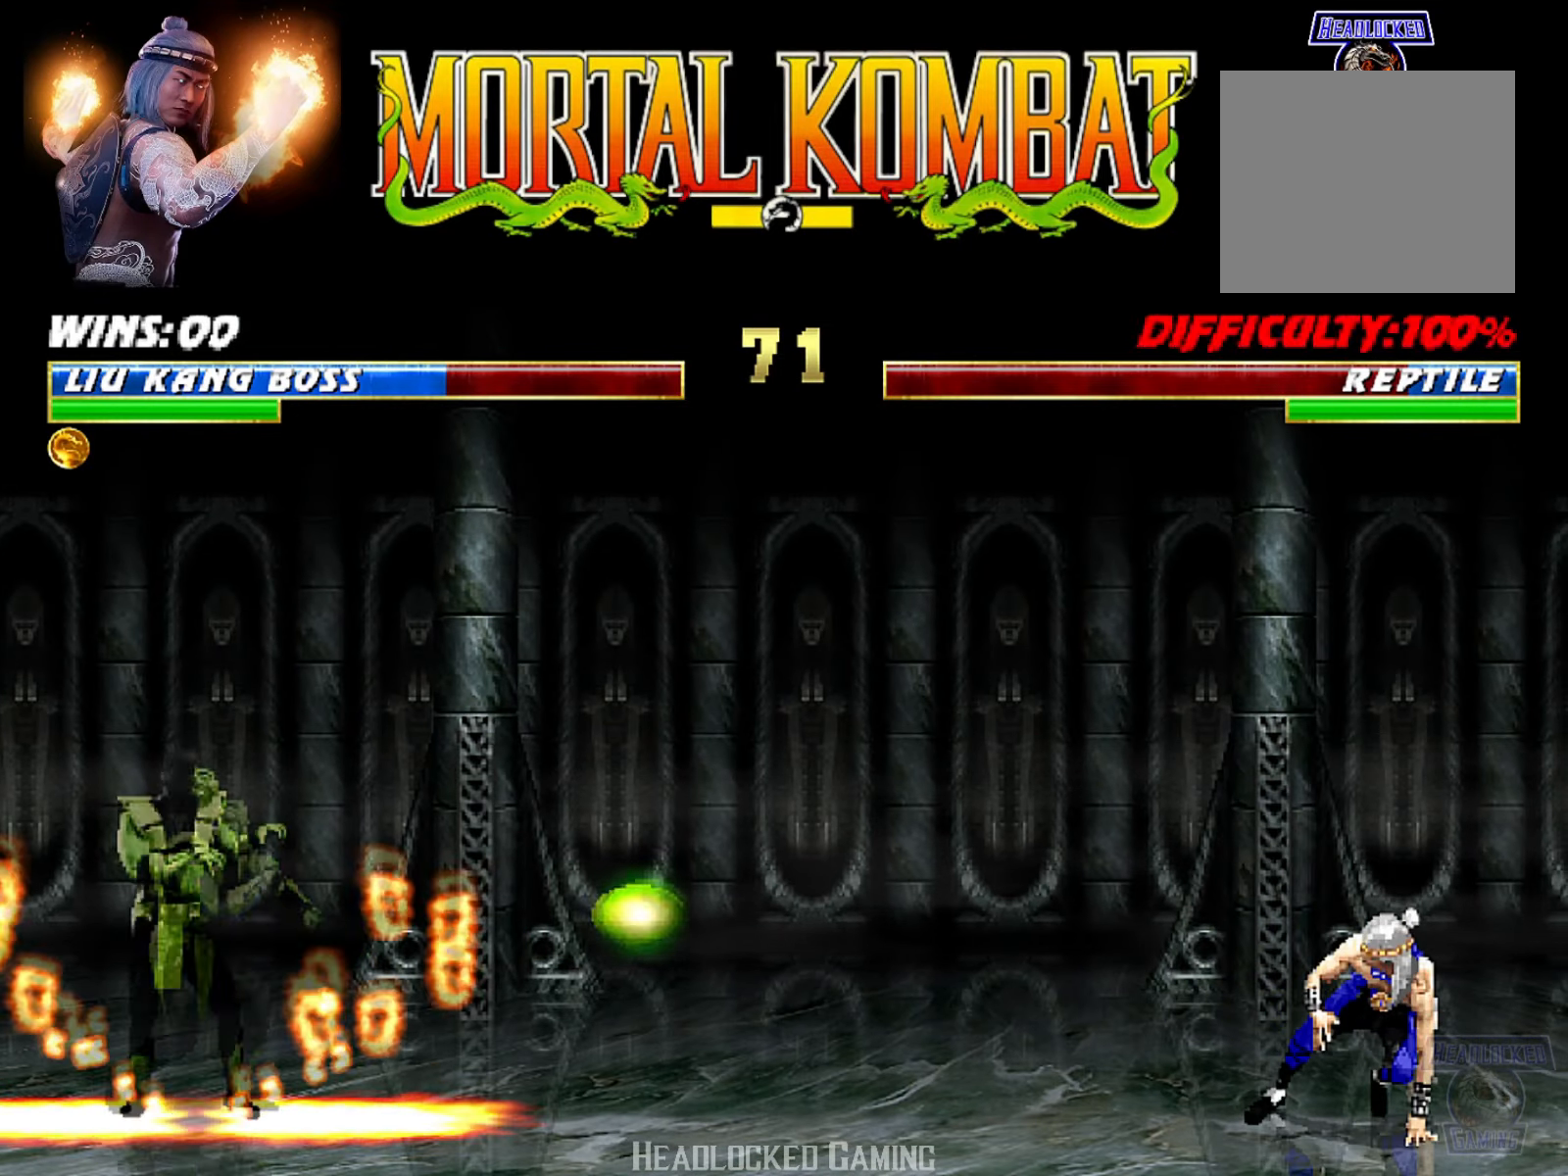
{"buttons": ["L1", "R1", "DPAD_DOWN", "DPAD_RIGHT"], "events": [[117, "SQUARE", "down"], [133, "DPAD_RIGHT", "up"], [300, "SQUARE", "up"], [317, "R1", "down"], [450, "DPAD_RIGHT", "down"], [467, "DPAD_DOWN", "down"], [501, "L1", "down"]]}
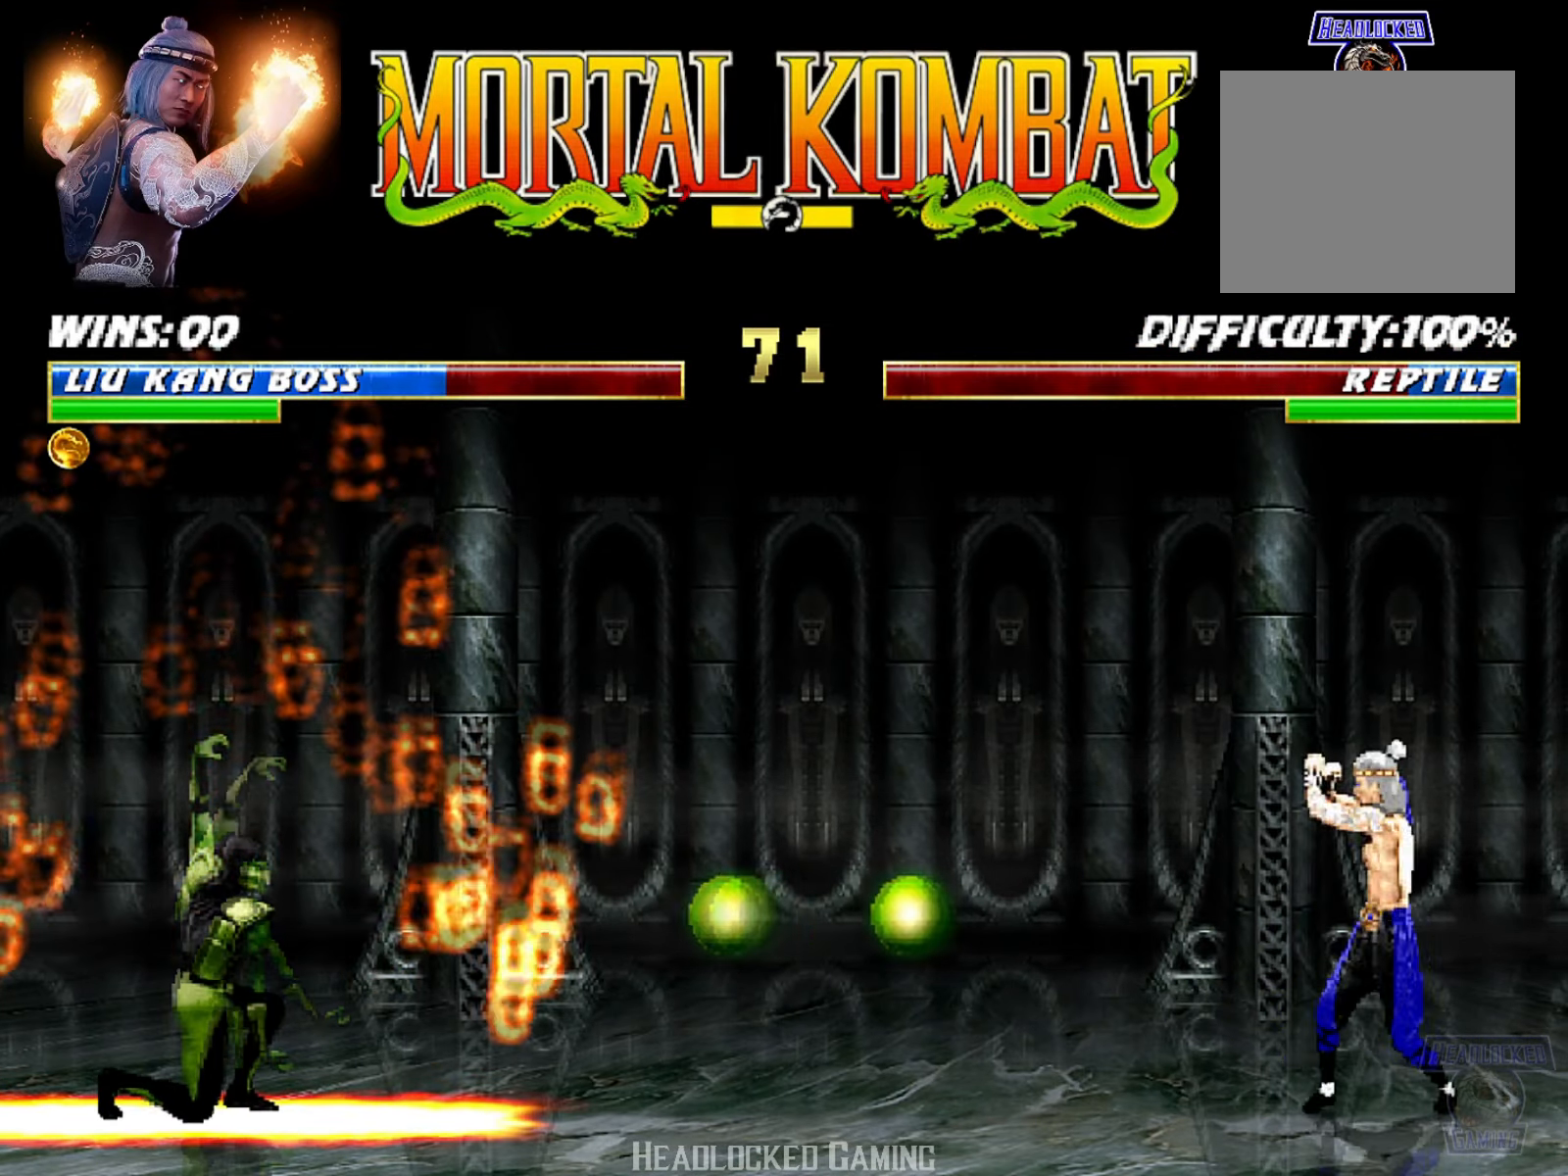
{"buttons": ["L1", "R1", "DPAD_DOWN", "DPAD_RIGHT"], "events": []}
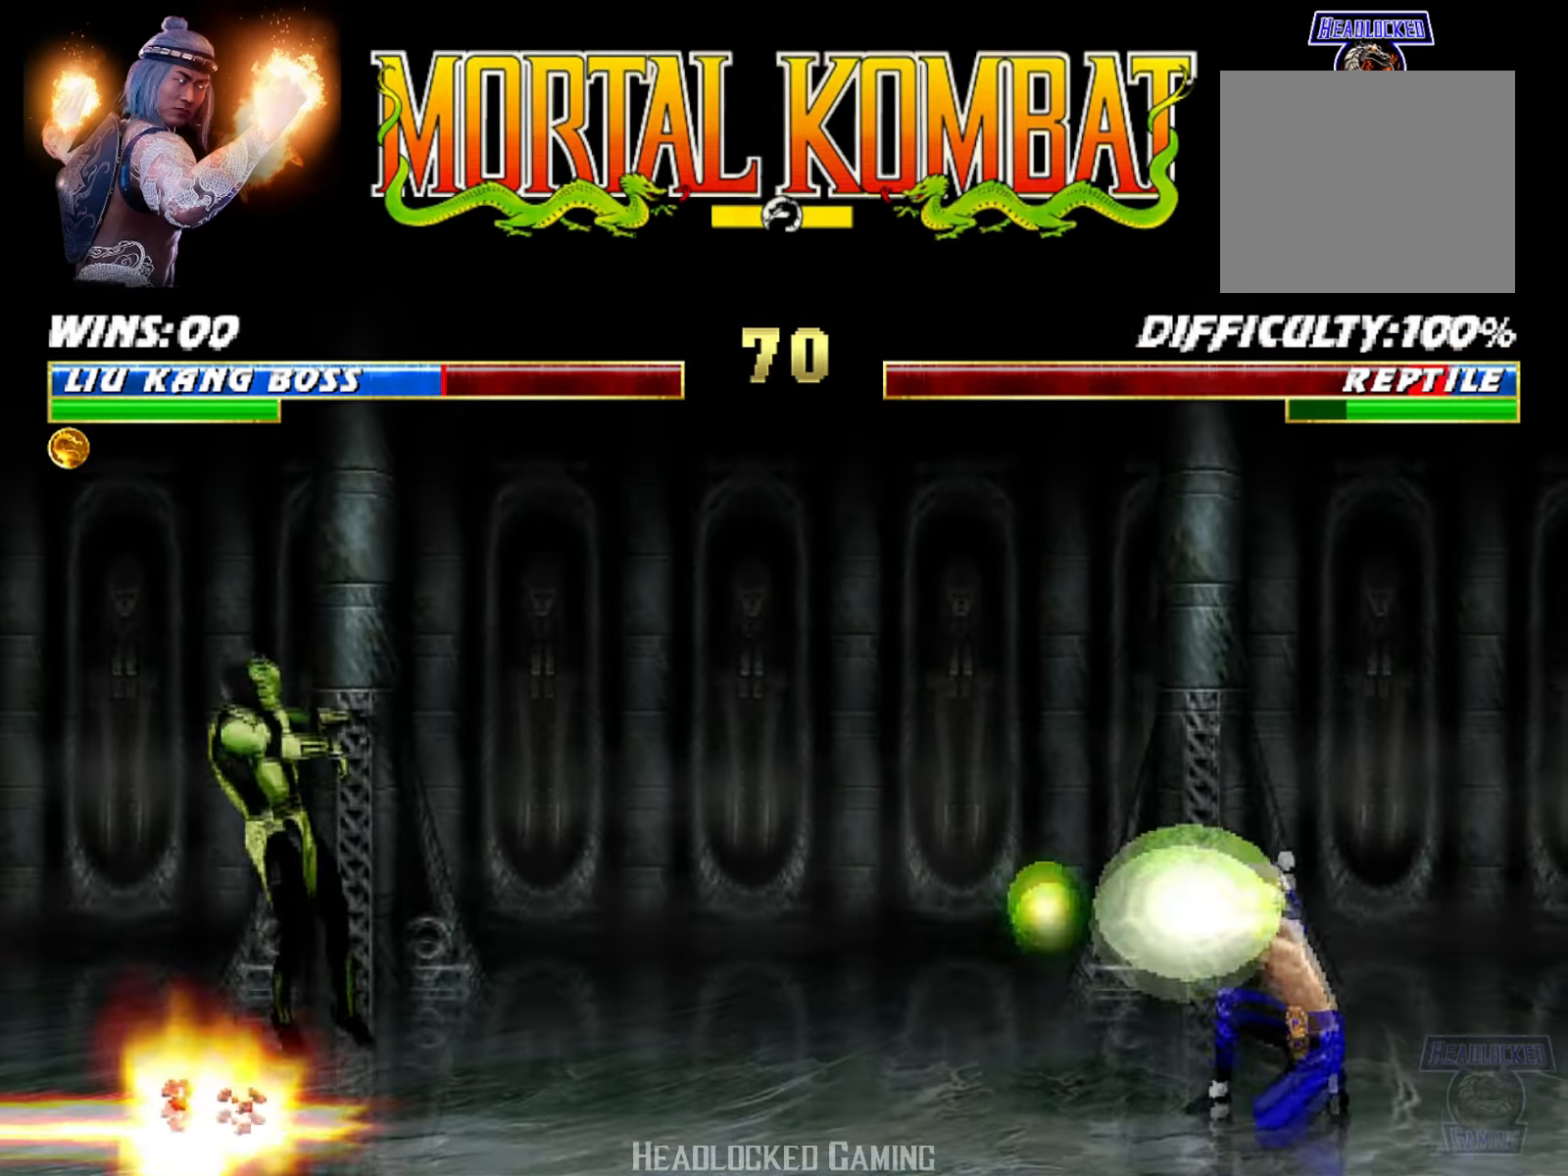
{"buttons": [], "events": [[234, "DPAD_DOWN", "up"], [300, "DPAD_RIGHT", "up"], [300, "L1", "up"], [367, "R1", "up"]]}
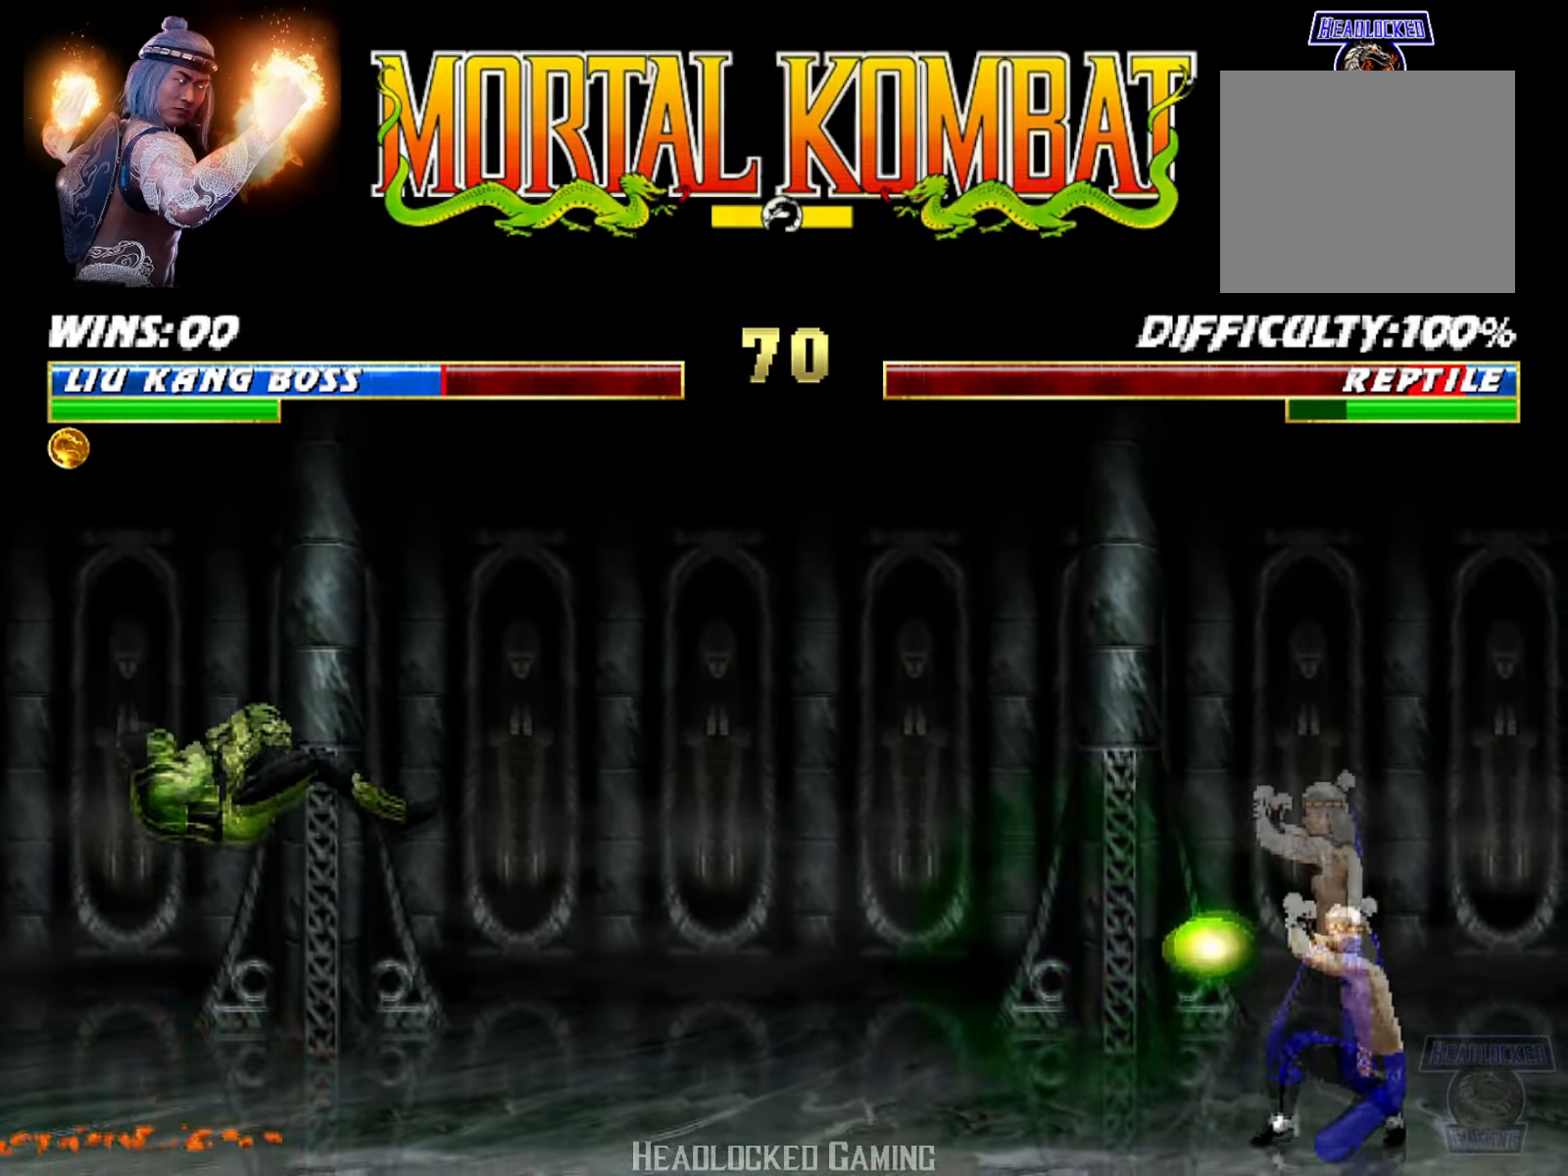
{"buttons": ["DPAD_RIGHT"], "events": [[500, "DPAD_RIGHT", "down"]]}
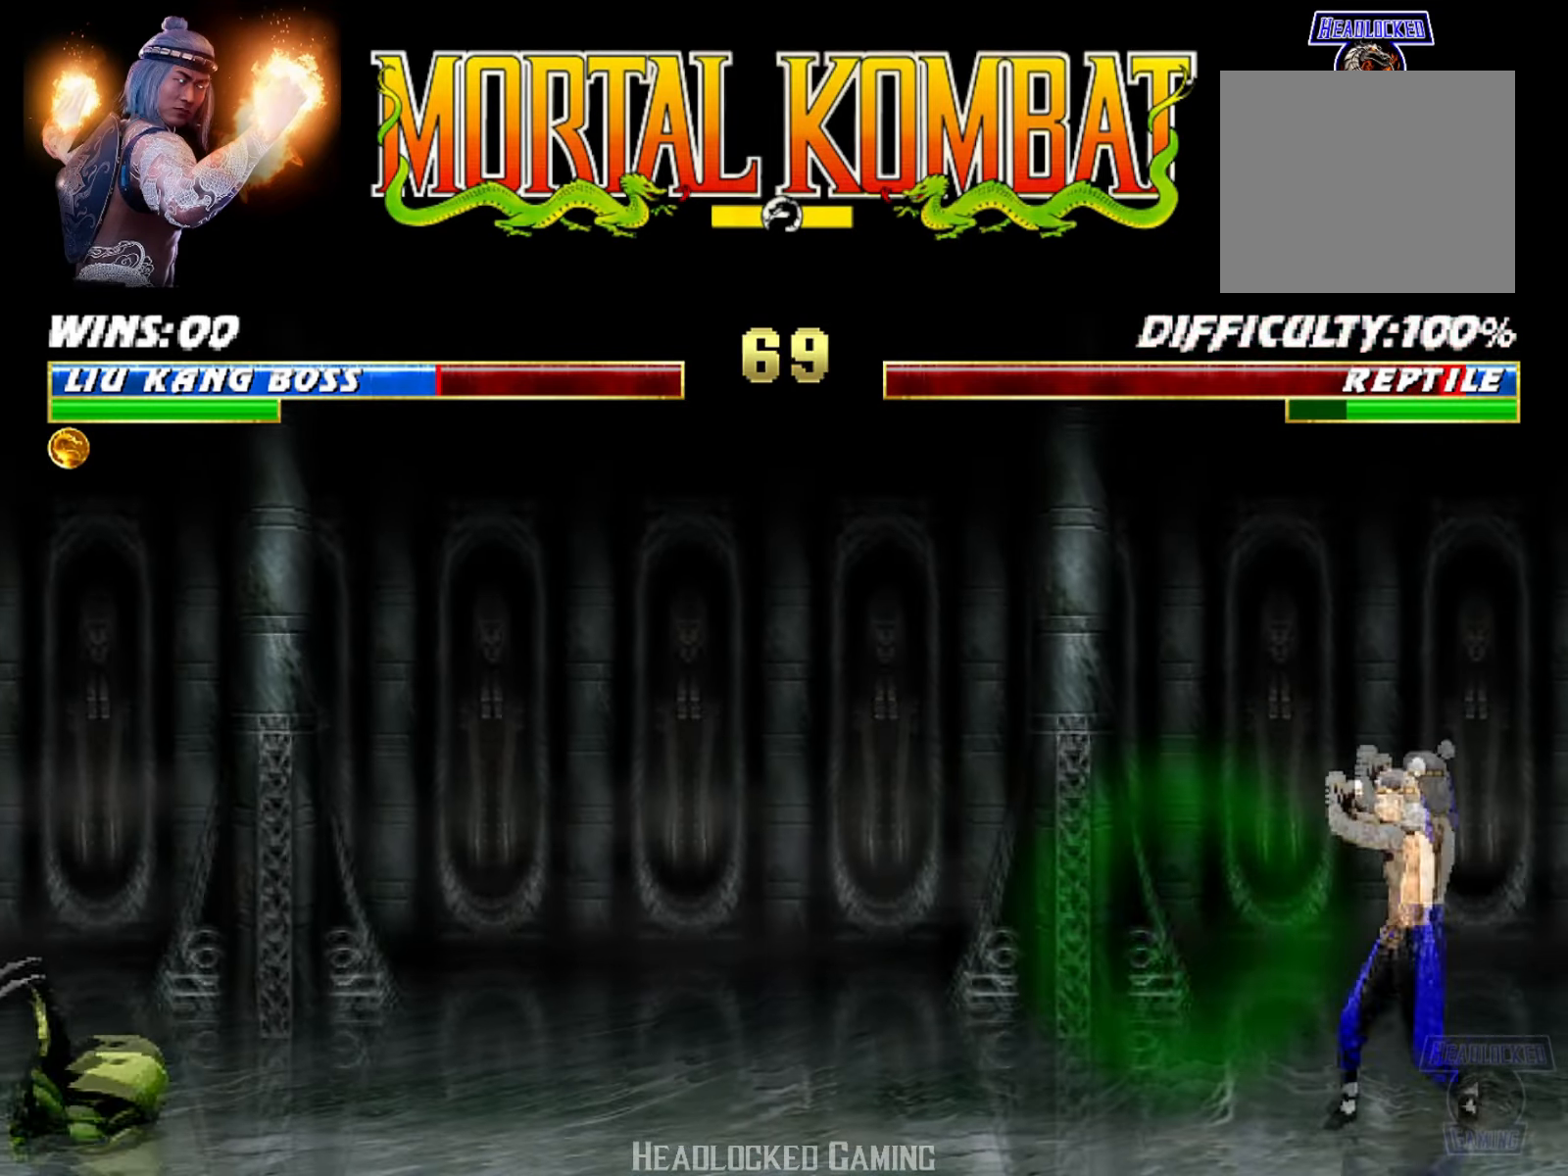
{"buttons": ["CROSS", "DPAD_RIGHT"], "events": [[100, "DPAD_RIGHT", "up"], [184, "DPAD_RIGHT", "down"], [300, "DPAD_RIGHT", "up"], [350, "DPAD_RIGHT", "down"], [417, "CROSS", "down"]]}
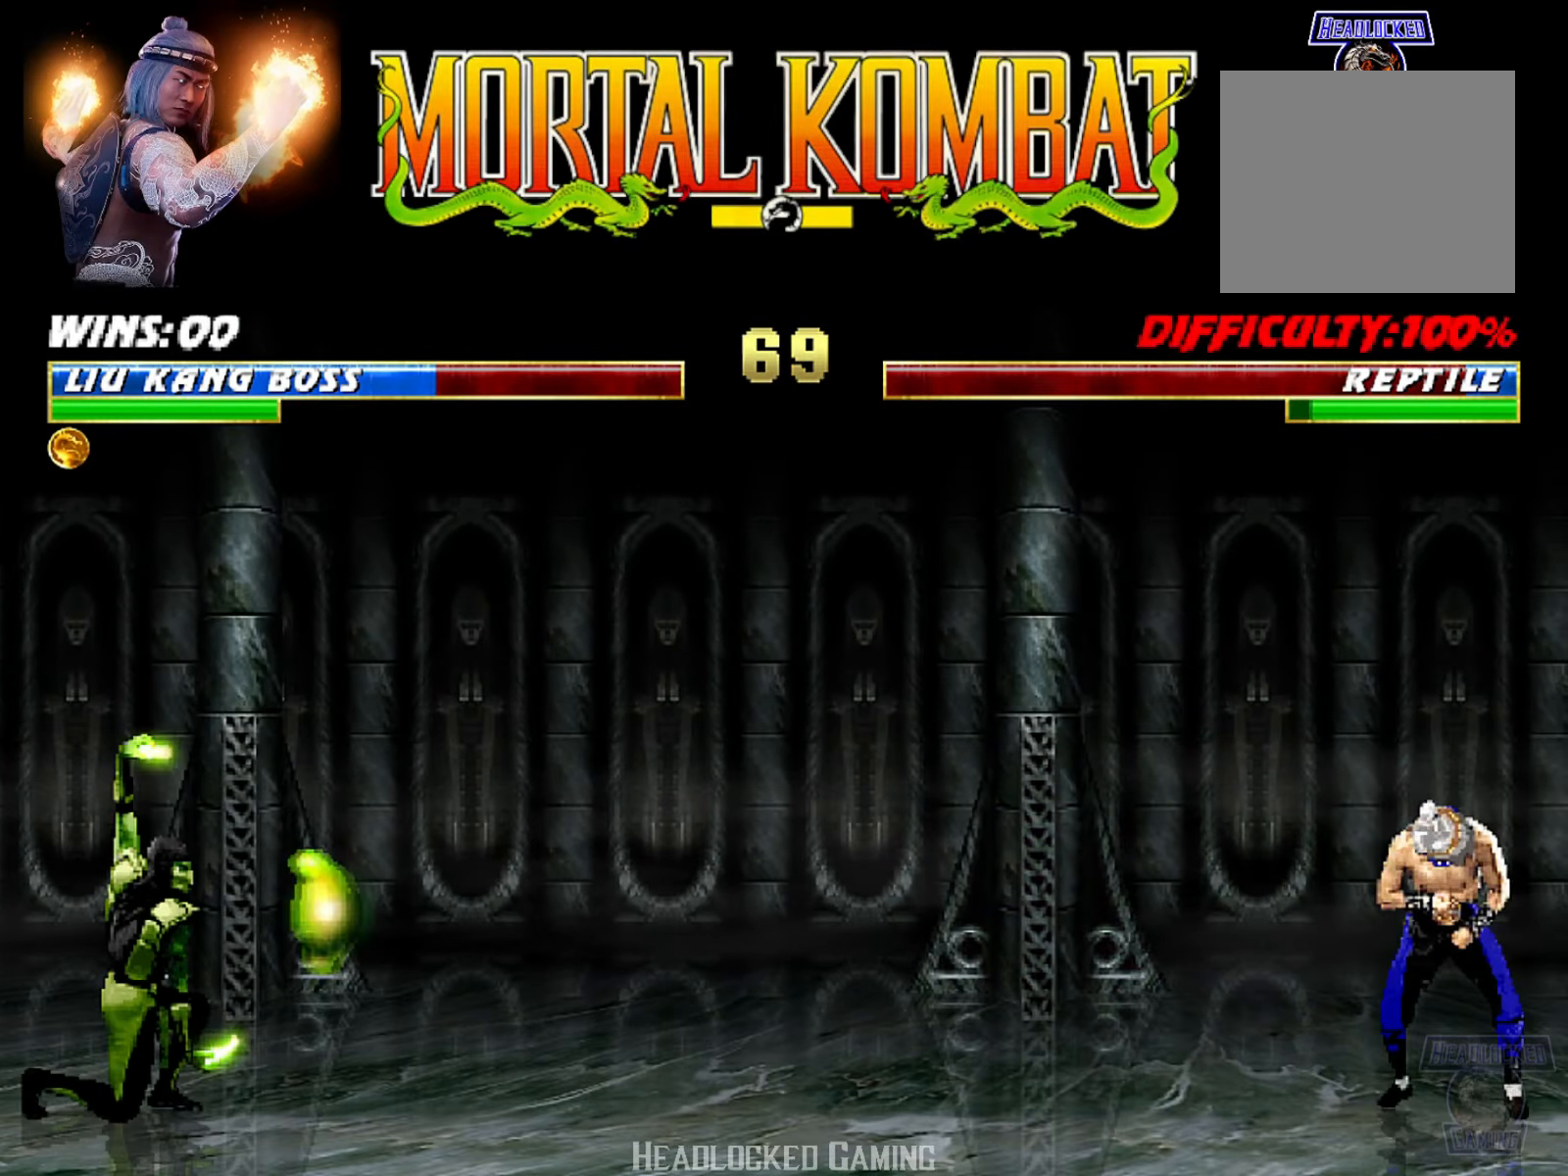
{"buttons": ["R1"], "events": [[50, "DPAD_RIGHT", "up"], [83, "CROSS", "up"], [183, "R1", "down"]]}
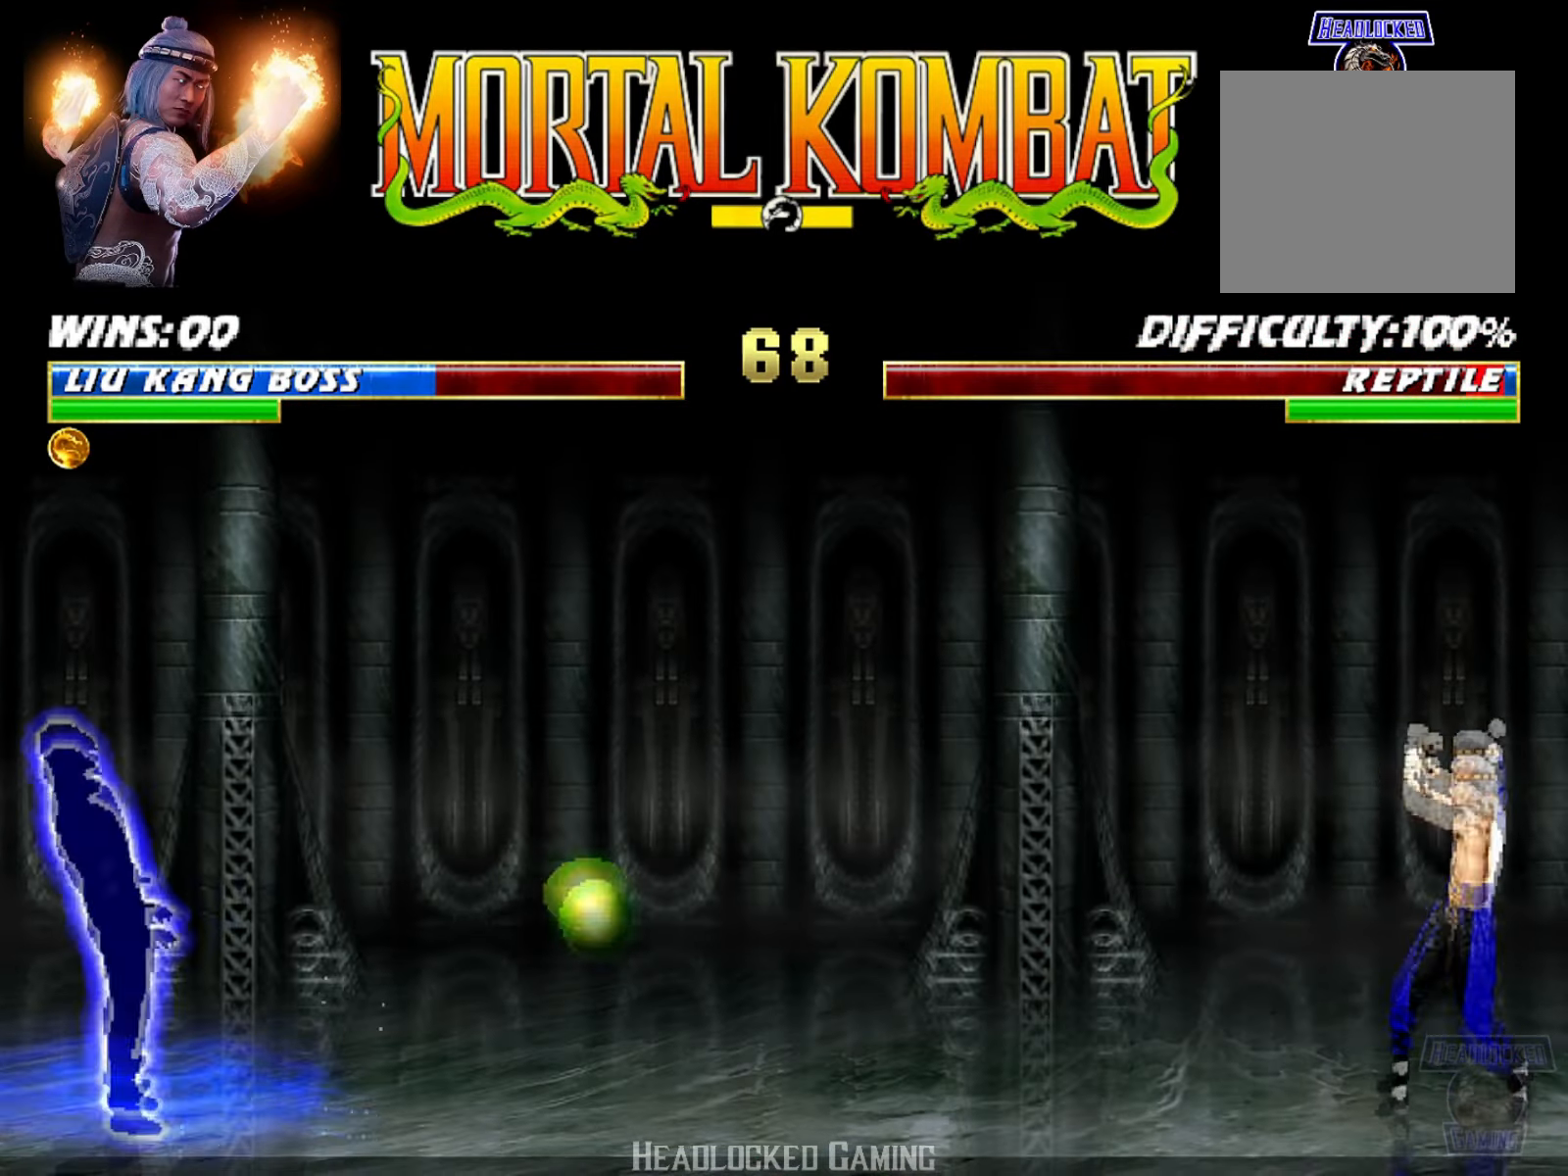
{"buttons": ["L1", "DPAD_LEFT"], "events": [[83, "R1", "up"], [184, "R1", "down"], [350, "R1", "up"], [450, "DPAD_LEFT", "down"], [484, "L1", "down"]]}
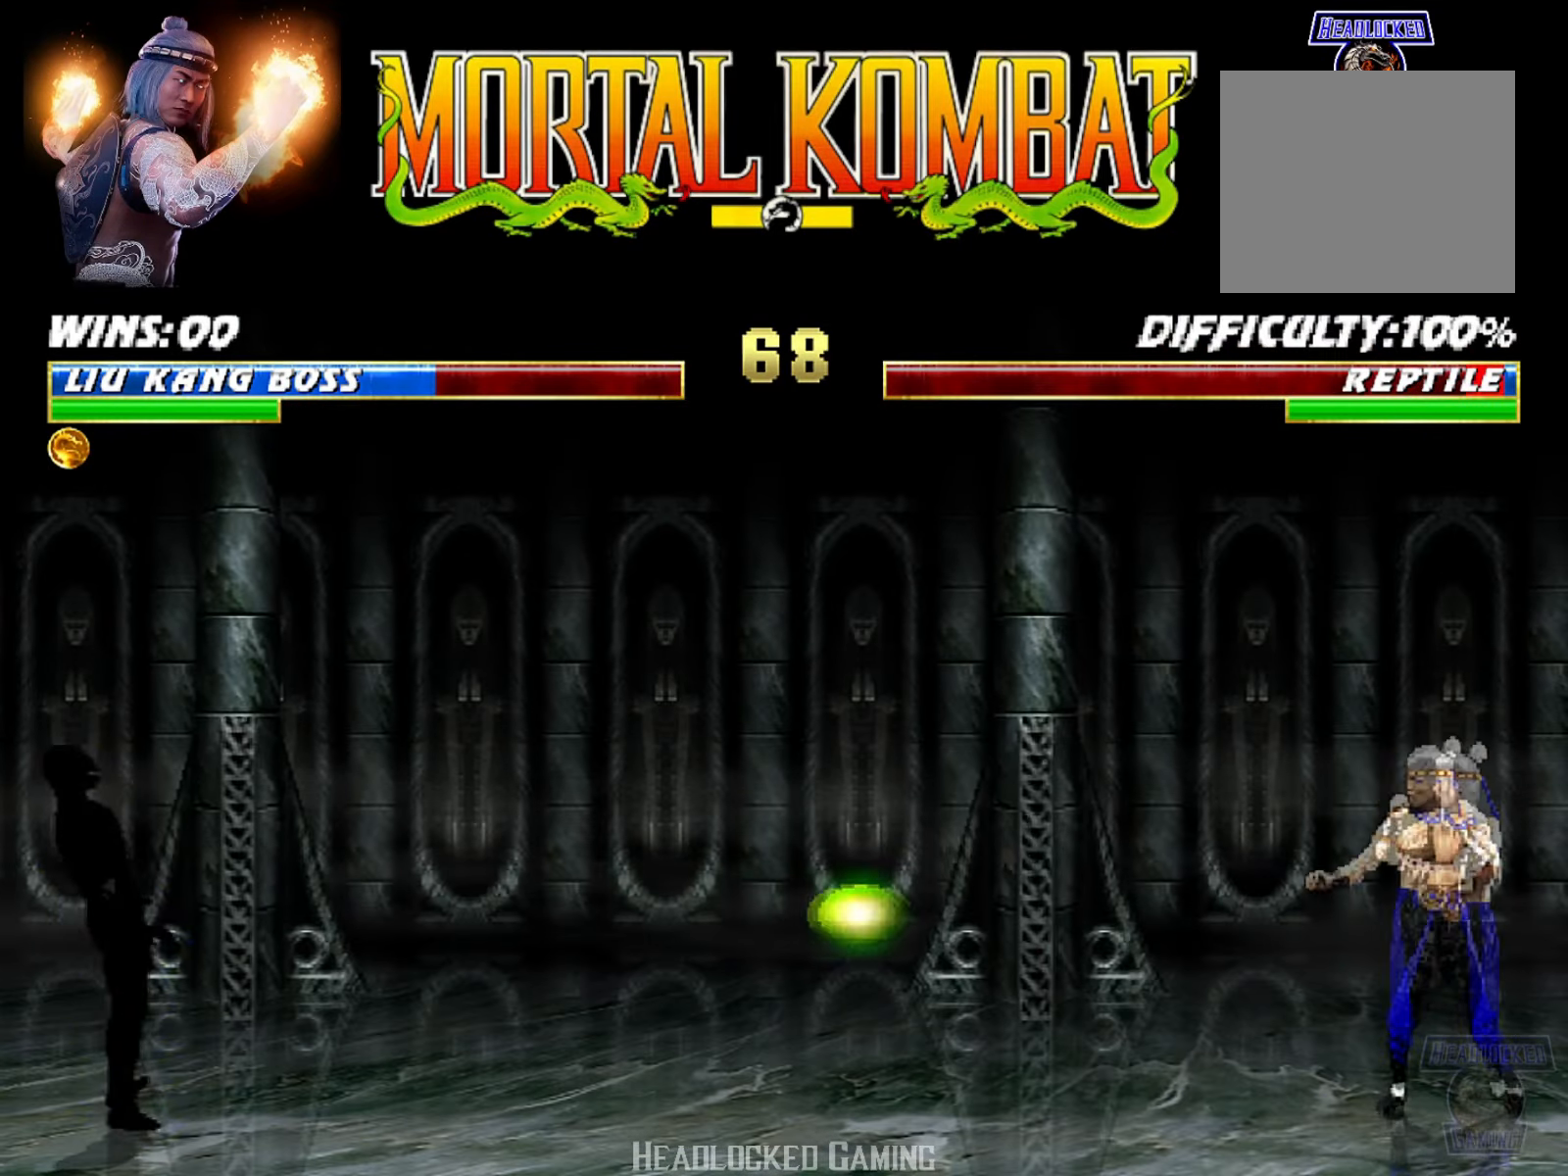
{"buttons": ["TRIANGLE"], "events": [[116, "DPAD_UP", "down"], [350, "DPAD_LEFT", "up"], [367, "TRIANGLE", "down"], [417, "DPAD_UP", "up"], [417, "L1", "up"]]}
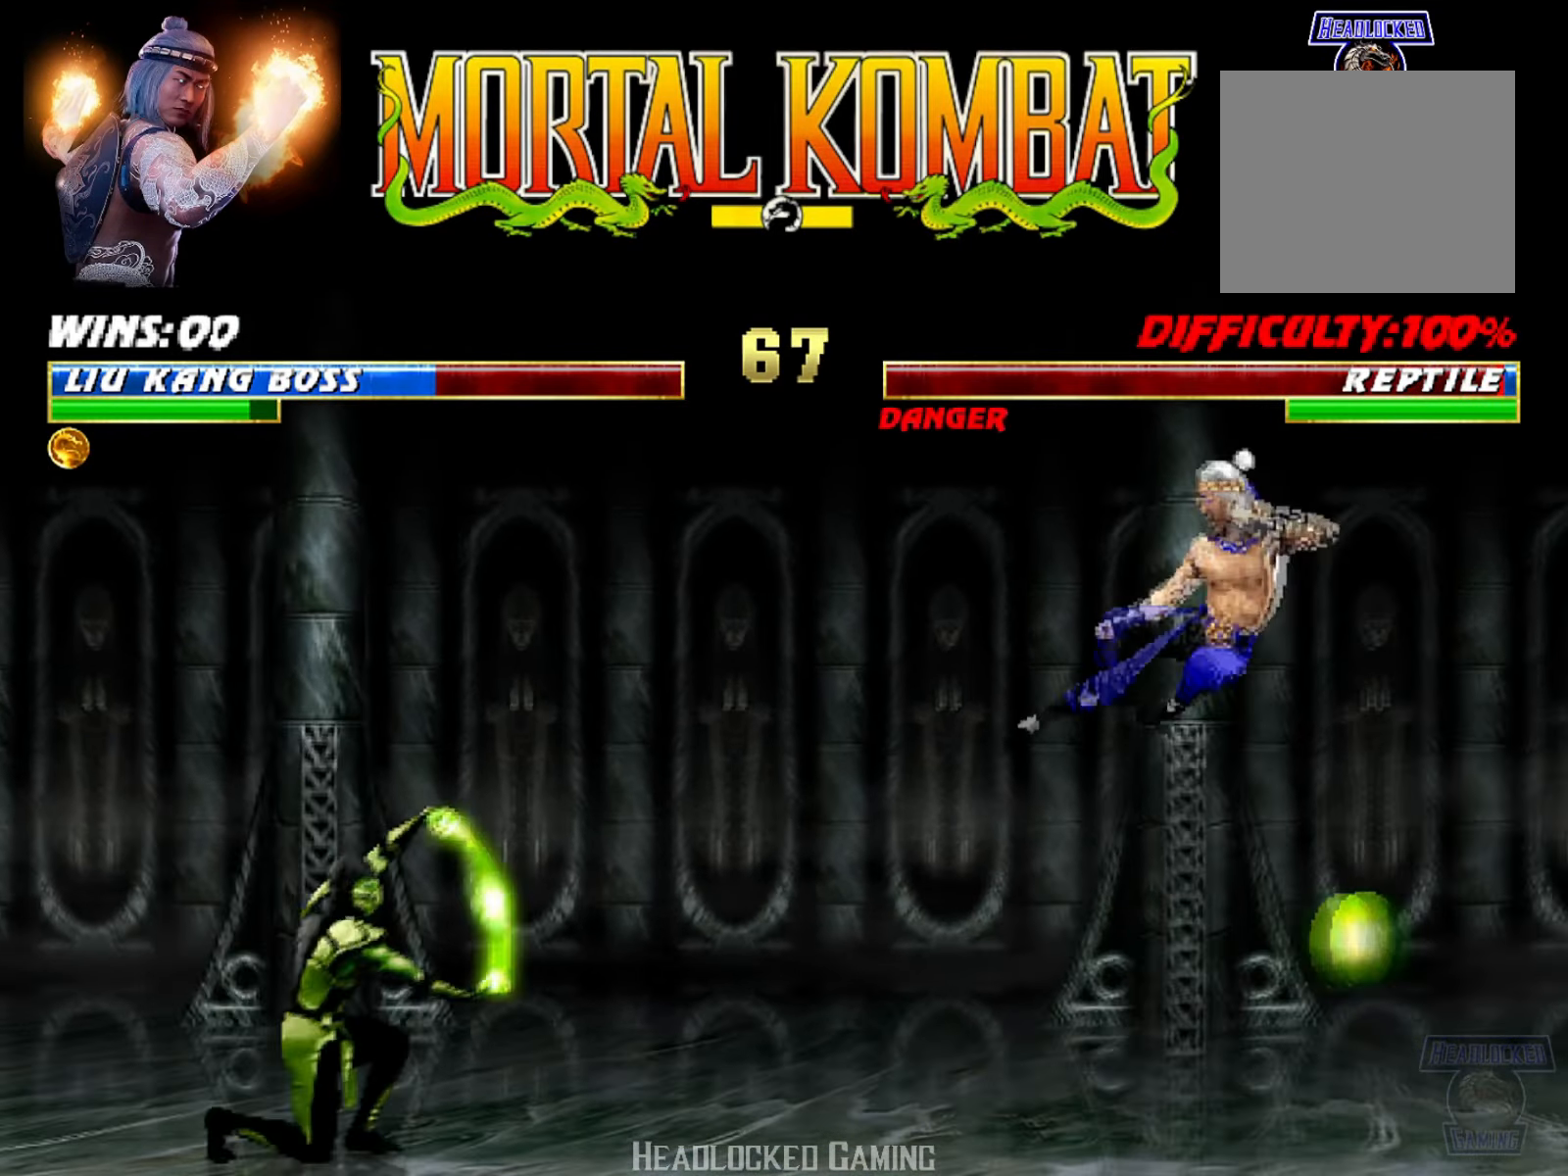
{"buttons": ["R1", "R2"], "events": [[33, "TRIANGLE", "up"], [167, "DPAD_LEFT", "down"], [284, "DPAD_LEFT", "up"], [334, "DPAD_LEFT", "down"], [401, "R1", "down"], [401, "R2", "down"], [451, "DPAD_LEFT", "up"]]}
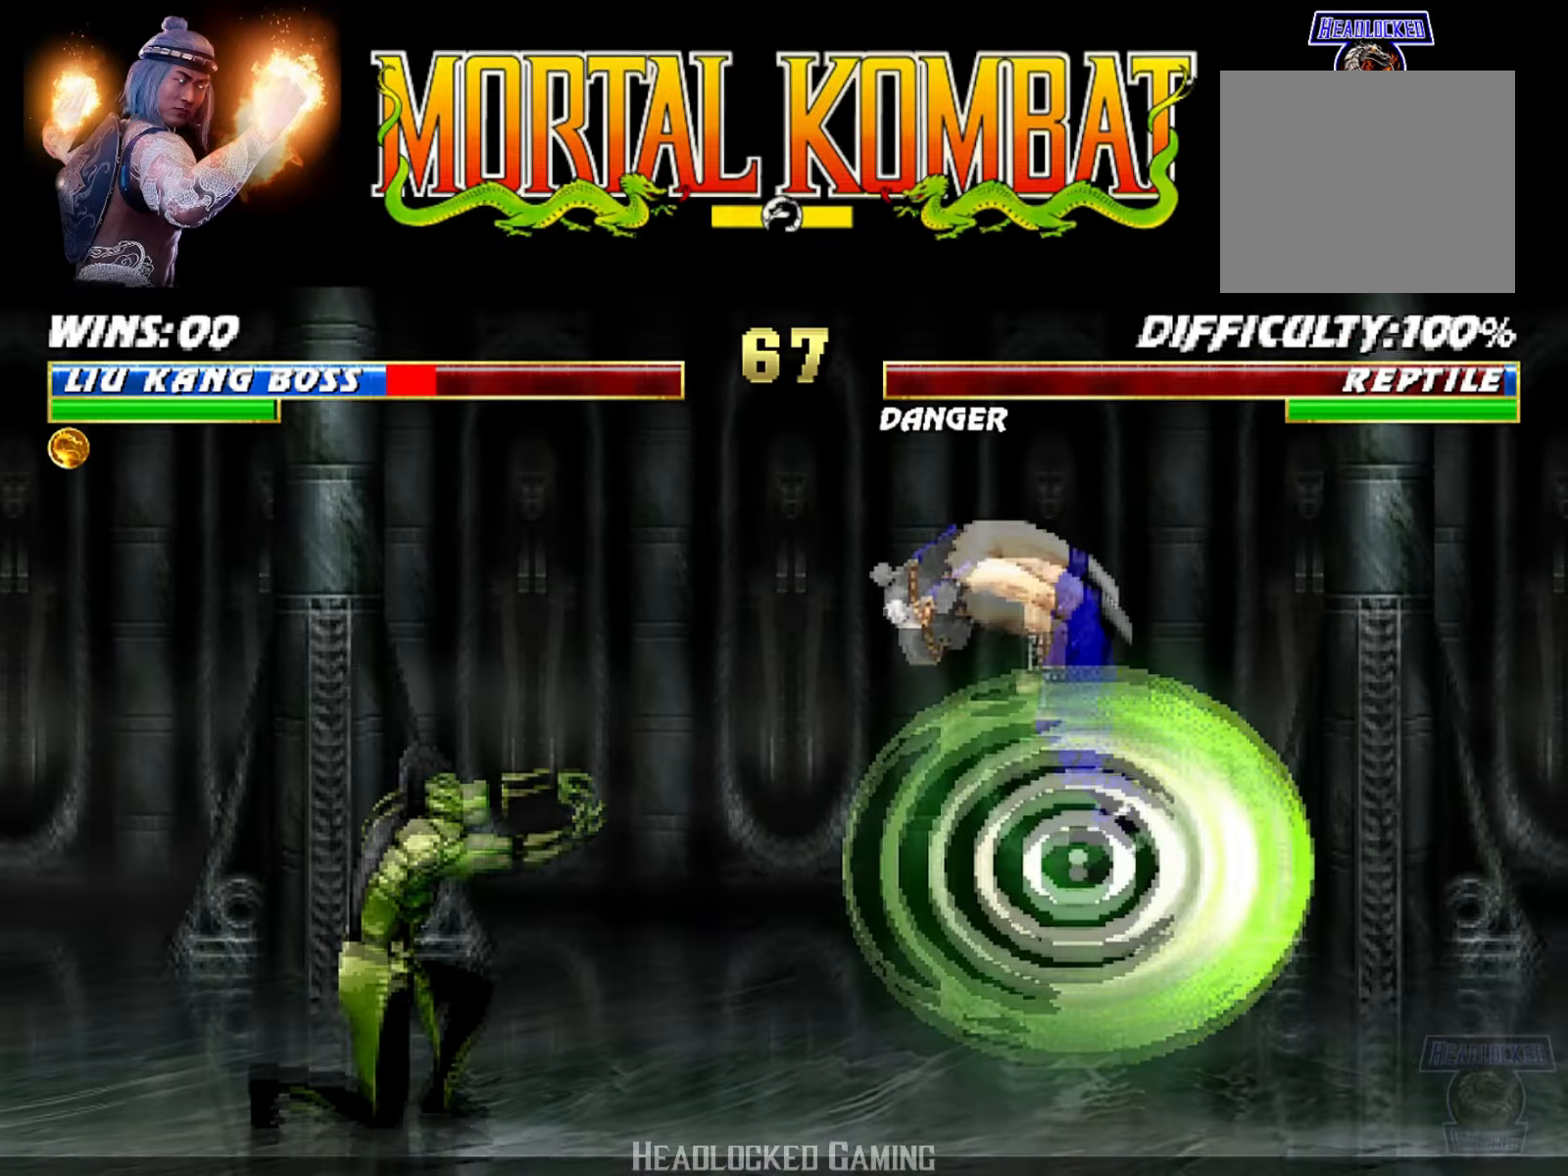
{"buttons": ["L1", "R1", "DPAD_DOWN", "DPAD_RIGHT"], "events": [[183, "R1", "up"], [217, "R2", "up"], [283, "DPAD_DOWN", "down"], [300, "L1", "down"], [383, "DPAD_RIGHT", "down"], [400, "R1", "down"]]}
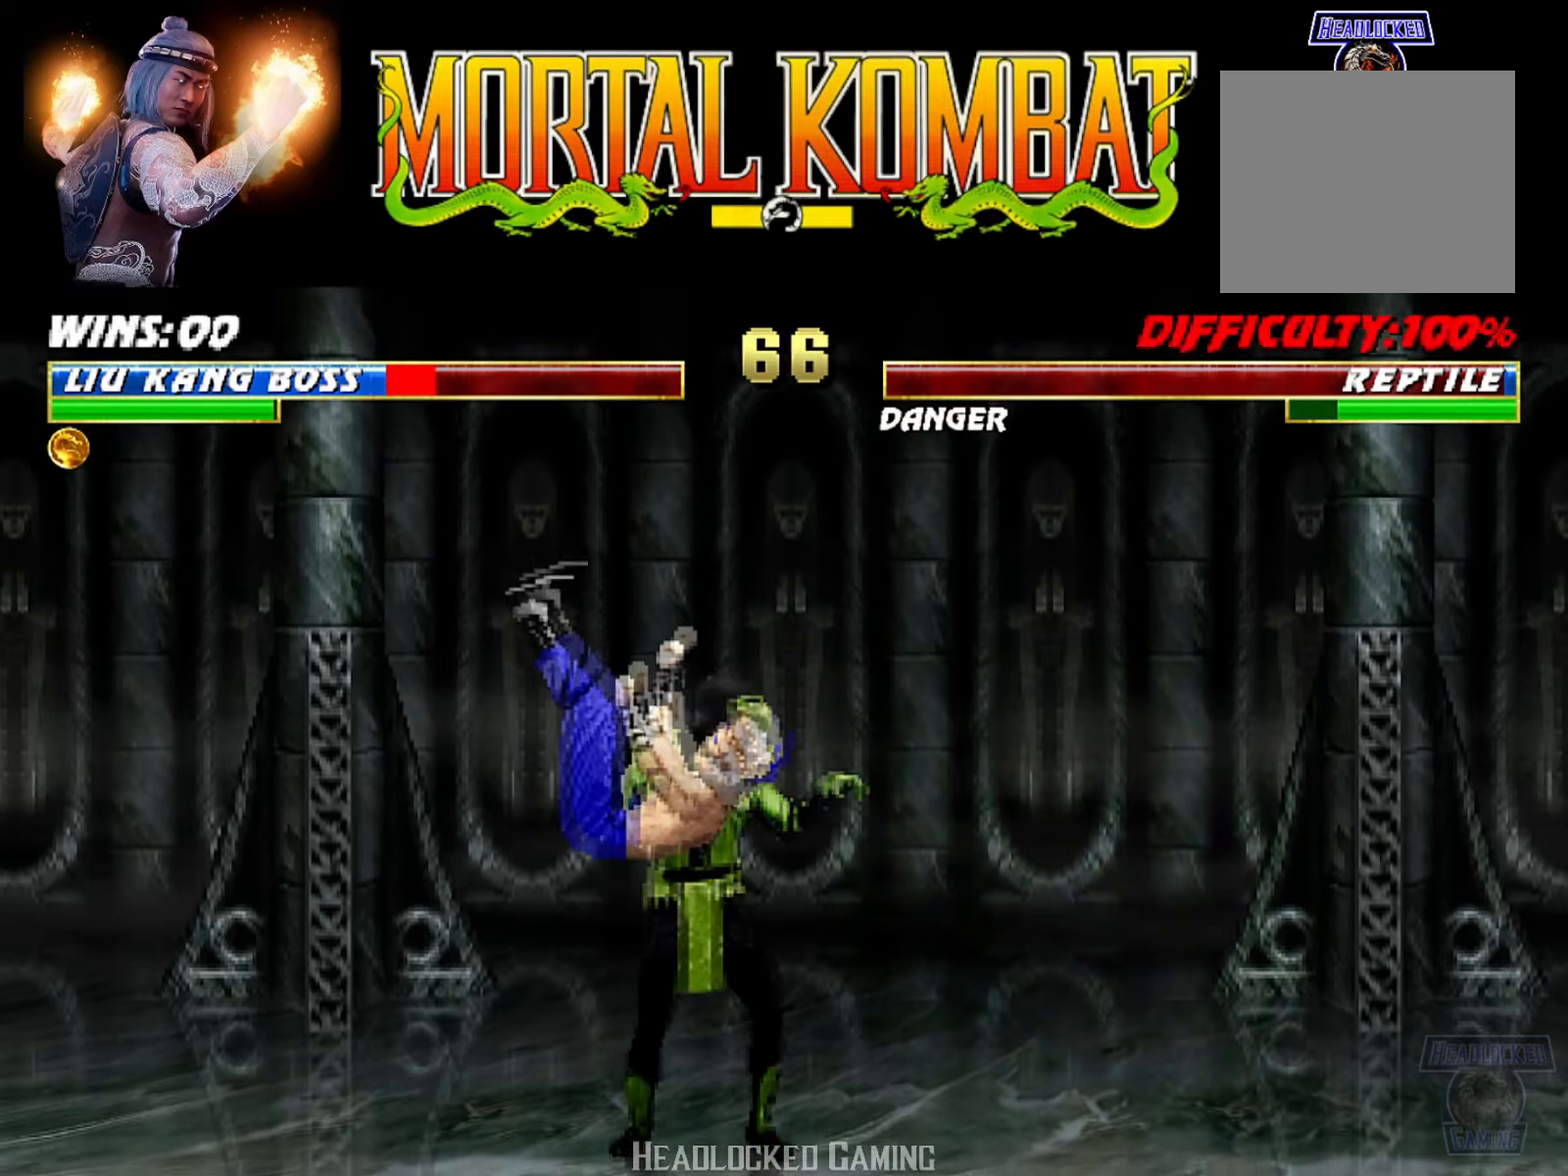
{"buttons": ["L1", "R1", "DPAD_DOWN", "DPAD_LEFT"], "events": [[67, "DPAD_LEFT", "down"], [67, "DPAD_RIGHT", "up"], [100, "DPAD_DOWN", "up"], [200, "DPAD_DOWN", "down"], [484, "DPAD_DOWN", "up"], [501, "DPAD_DOWN", "down"]]}
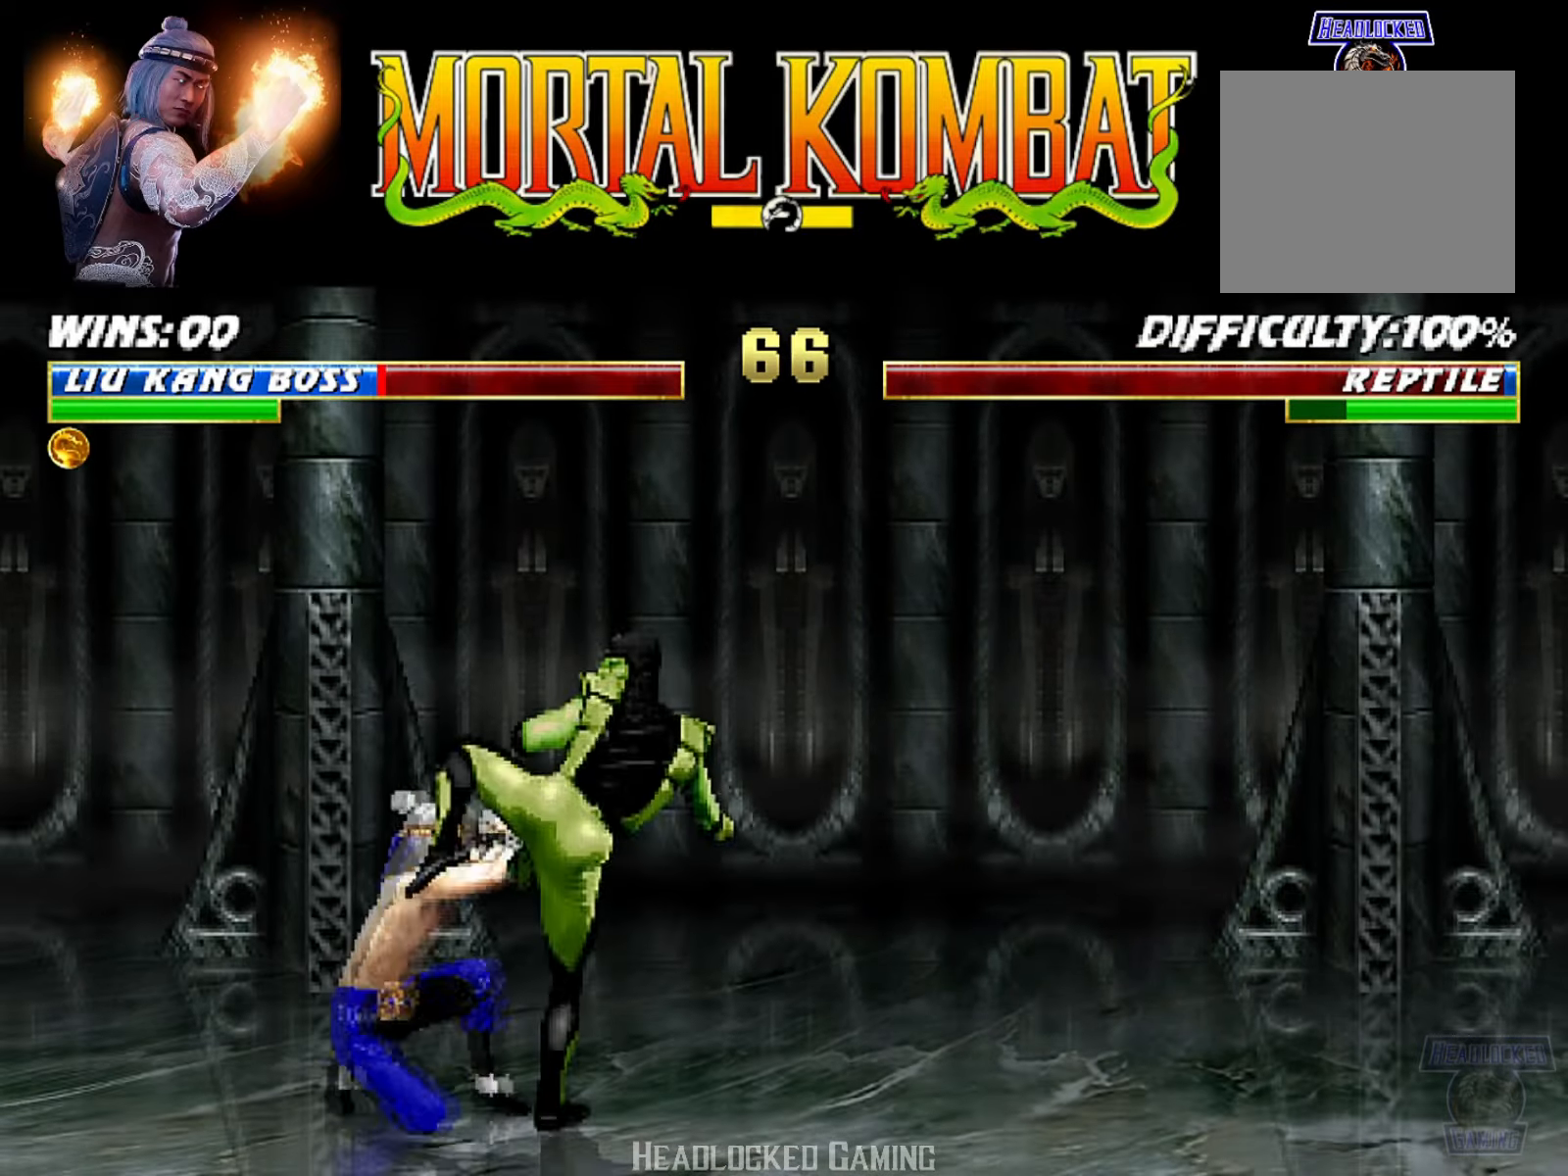
{"buttons": ["L1", "R1", "DPAD_DOWN", "DPAD_LEFT"], "events": []}
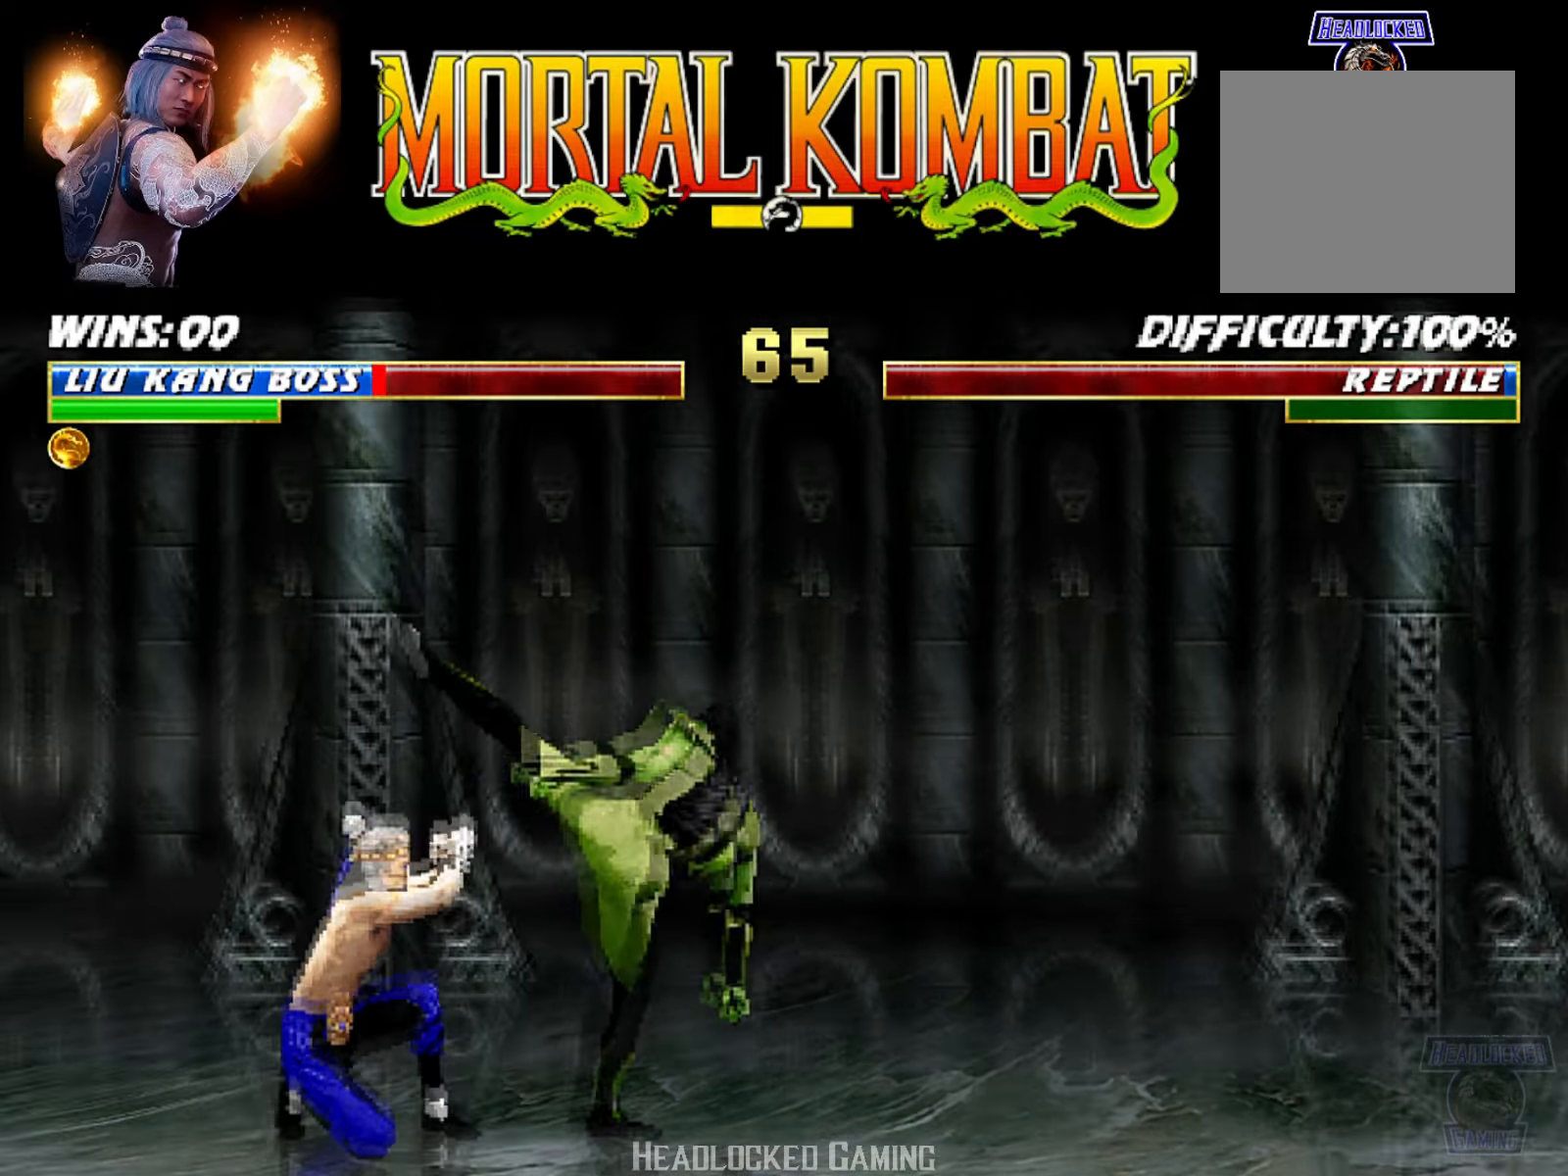
{"buttons": ["DPAD_RIGHT"], "events": [[84, "DPAD_DOWN", "up"], [200, "DPAD_LEFT", "up"], [200, "L1", "up"], [251, "R2", "down"], [267, "R1", "up"], [284, "R2", "up"], [301, "DPAD_RIGHT", "down"], [351, "DPAD_RIGHT", "up"], [451, "DPAD_RIGHT", "down"]]}
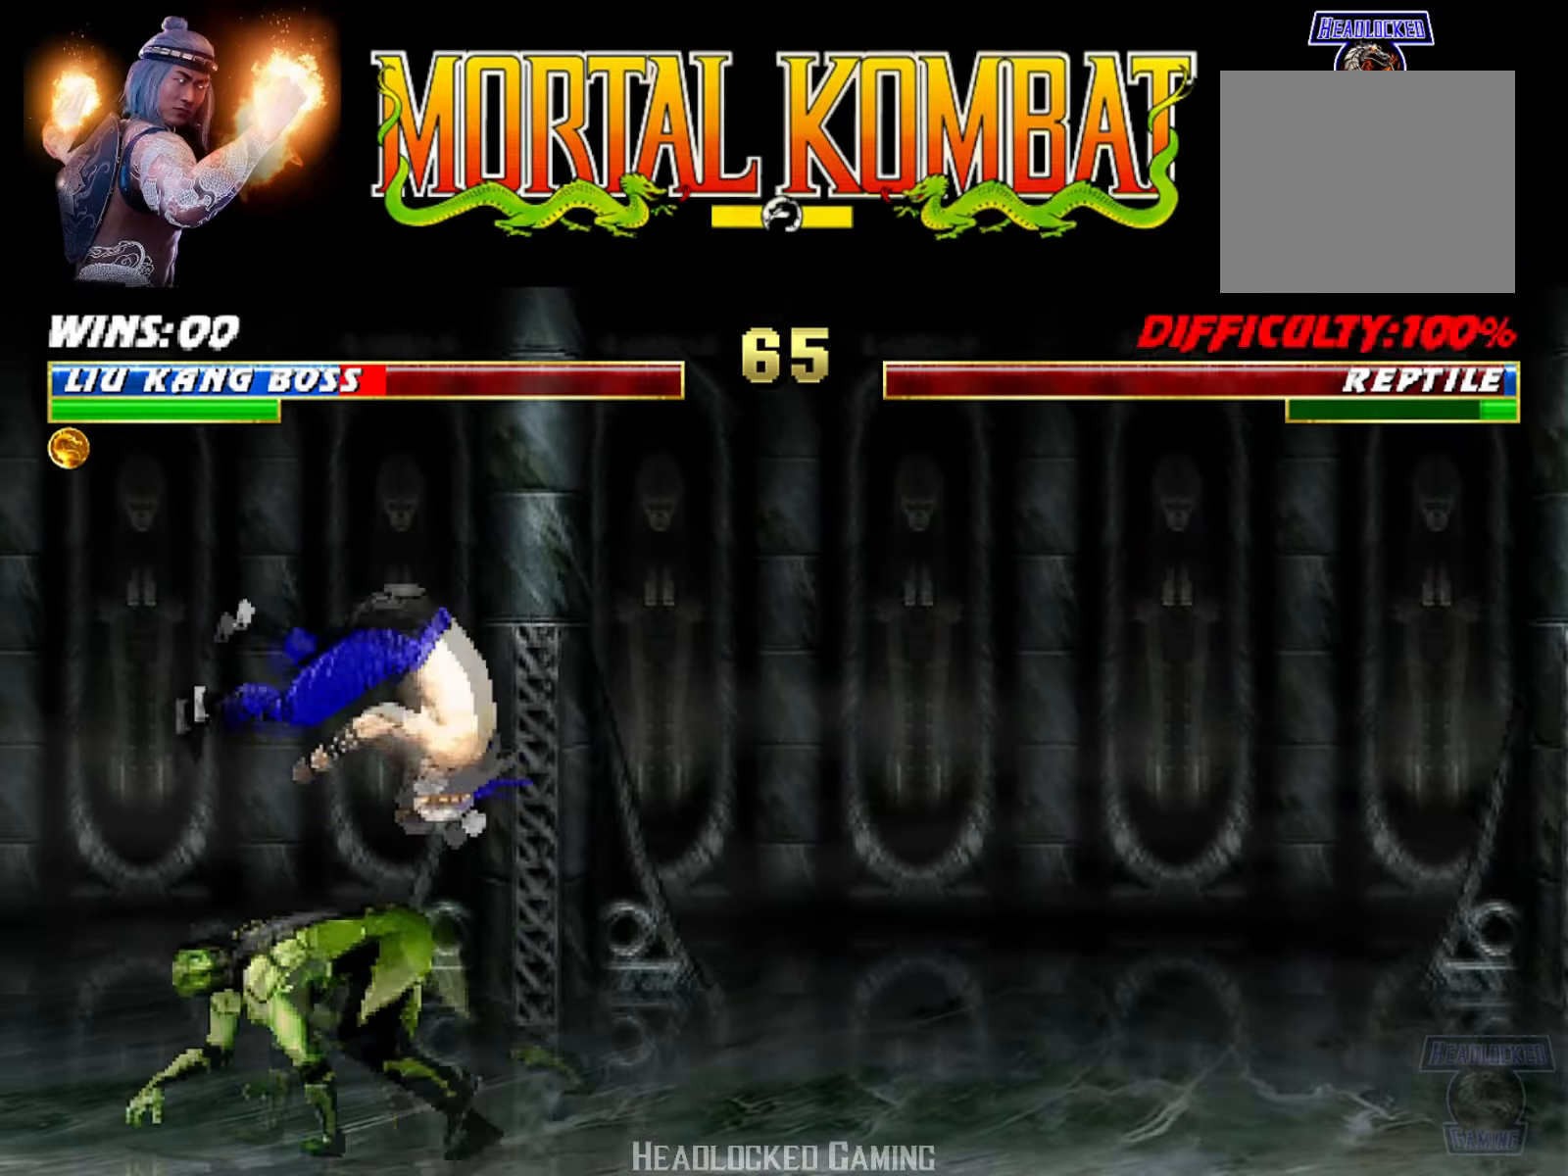
{"buttons": ["L1", "R1", "DPAD_DOWN", "DPAD_RIGHT"], "events": [[16, "TRIANGLE", "down"], [167, "TRIANGLE", "up"], [183, "DPAD_RIGHT", "up"], [300, "L1", "down"], [317, "DPAD_RIGHT", "down"], [333, "DPAD_DOWN", "down"], [417, "R1", "down"]]}
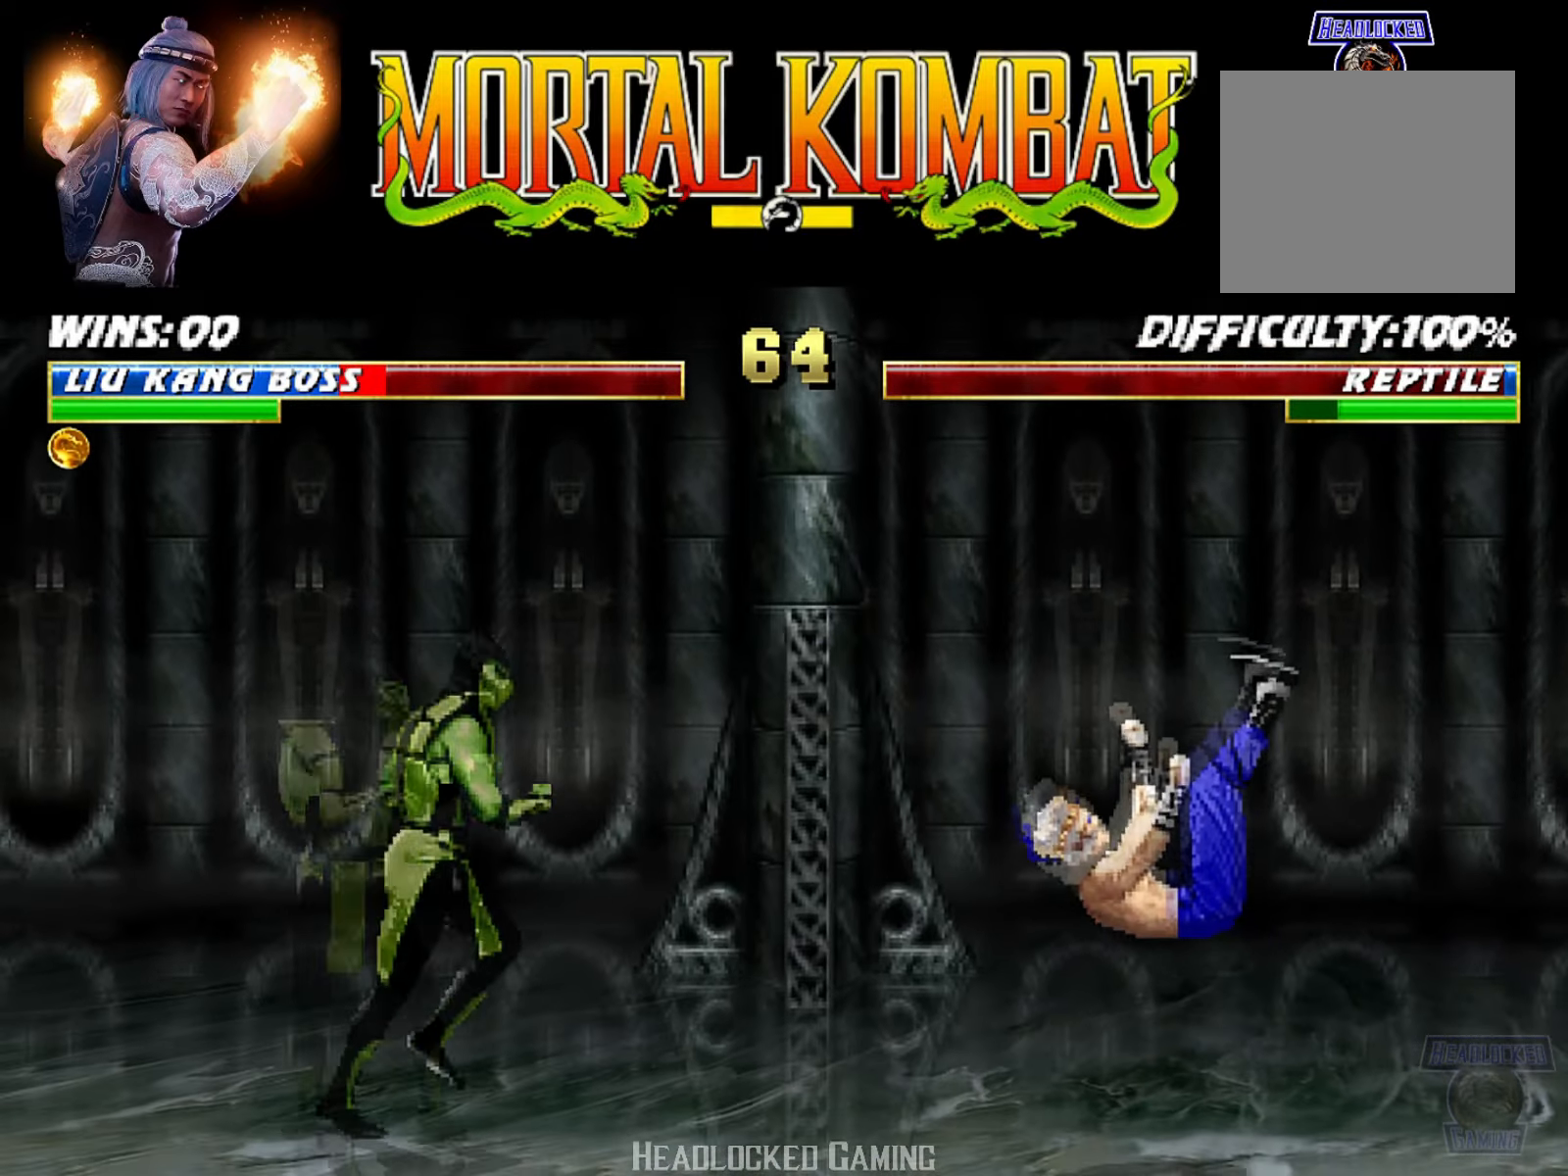
{"buttons": ["L1", "R1", "R2", "DPAD_DOWN", "DPAD_RIGHT"], "events": [[150, "DPAD_DOWN", "up"], [200, "DPAD_RIGHT", "up"], [217, "L1", "up"], [217, "R1", "up"], [384, "DPAD_RIGHT", "down"], [401, "L1", "down"], [401, "R1", "down"], [467, "DPAD_DOWN", "down"], [484, "R2", "down"]]}
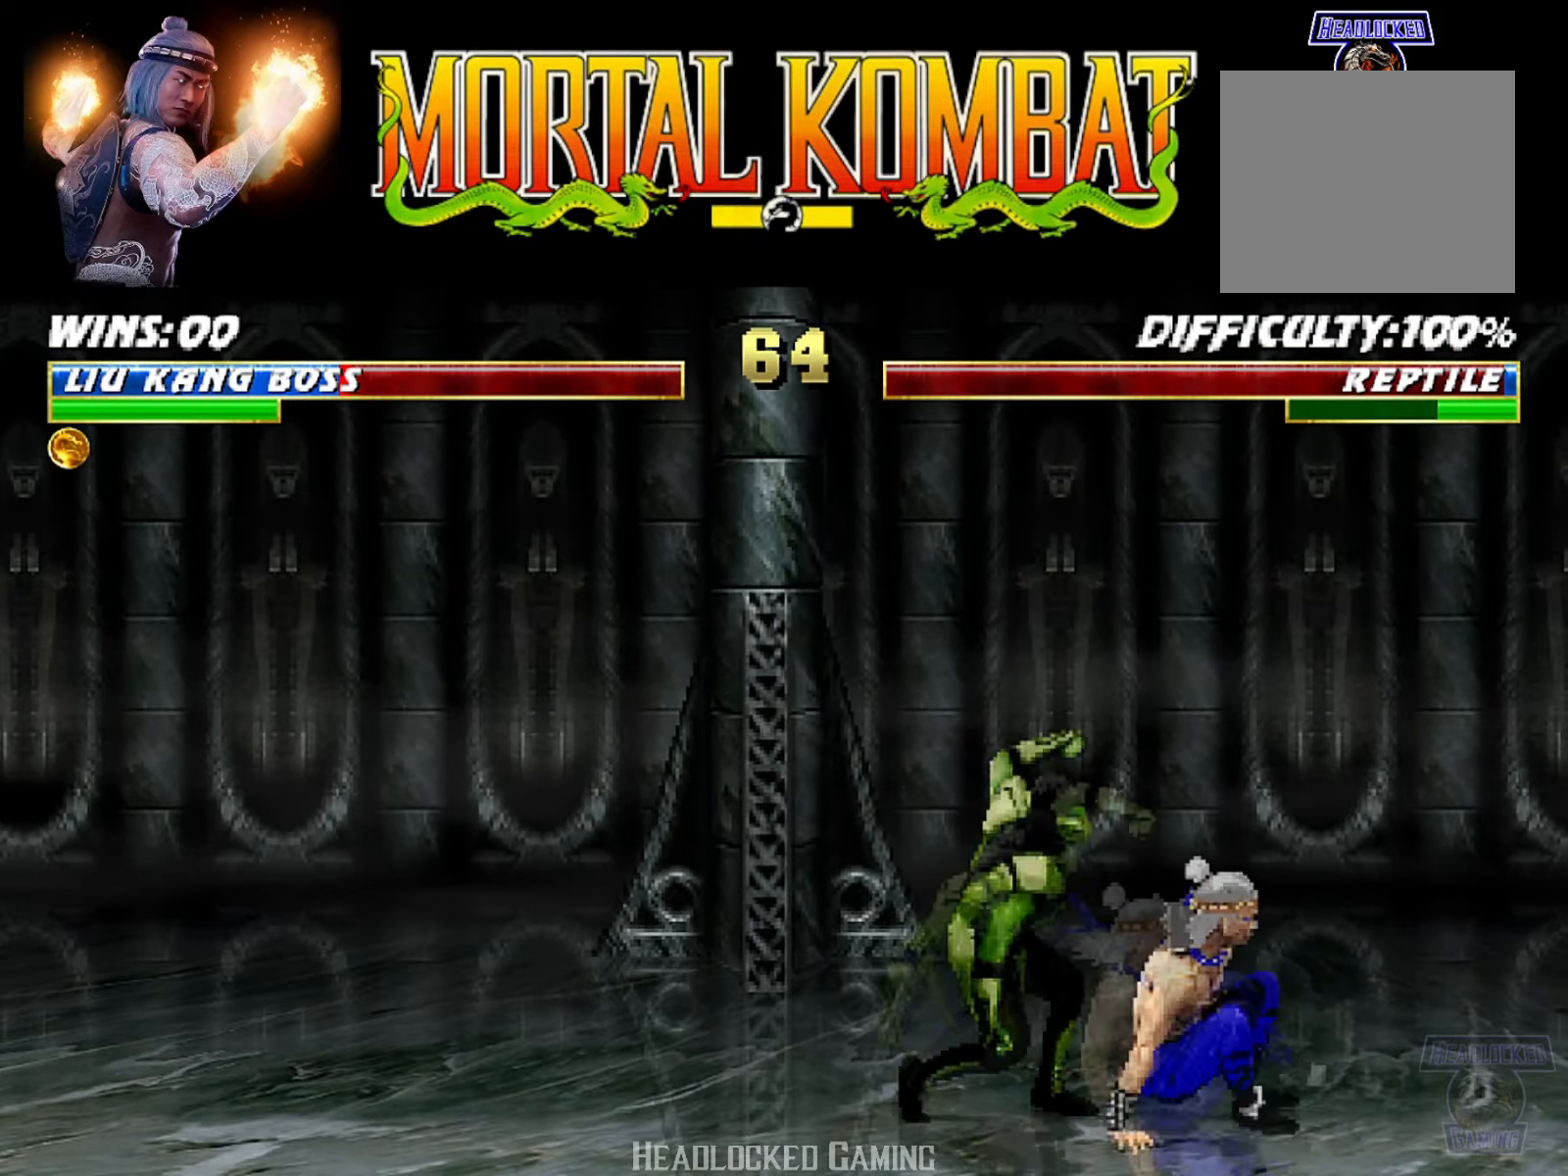
{"buttons": ["L1", "R1", "R2", "DPAD_DOWN", "DPAD_RIGHT"], "events": [[450, "DPAD_DOWN", "up"], [500, "DPAD_DOWN", "down"]]}
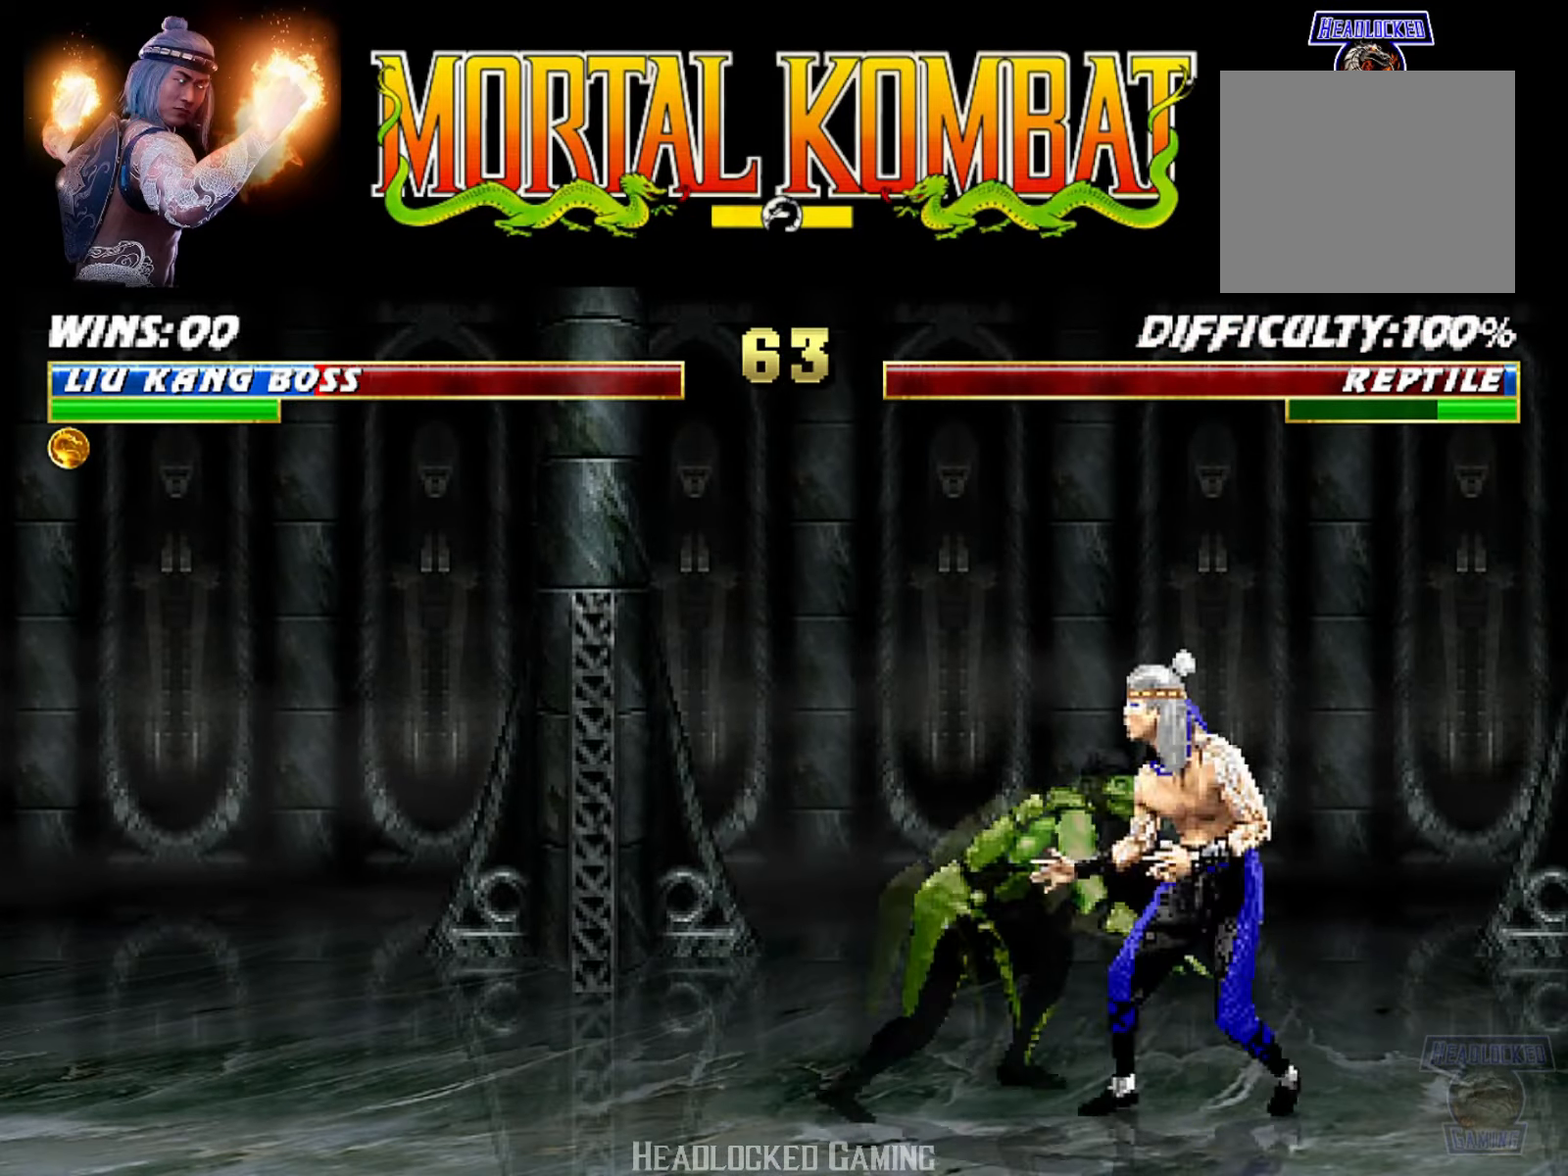
{"buttons": ["R1", "R2", "DPAD_RIGHT"], "events": [[284, "DPAD_DOWN", "up"], [467, "DPAD_RIGHT", "up"], [467, "L1", "up"], [484, "DPAD_RIGHT", "down"]]}
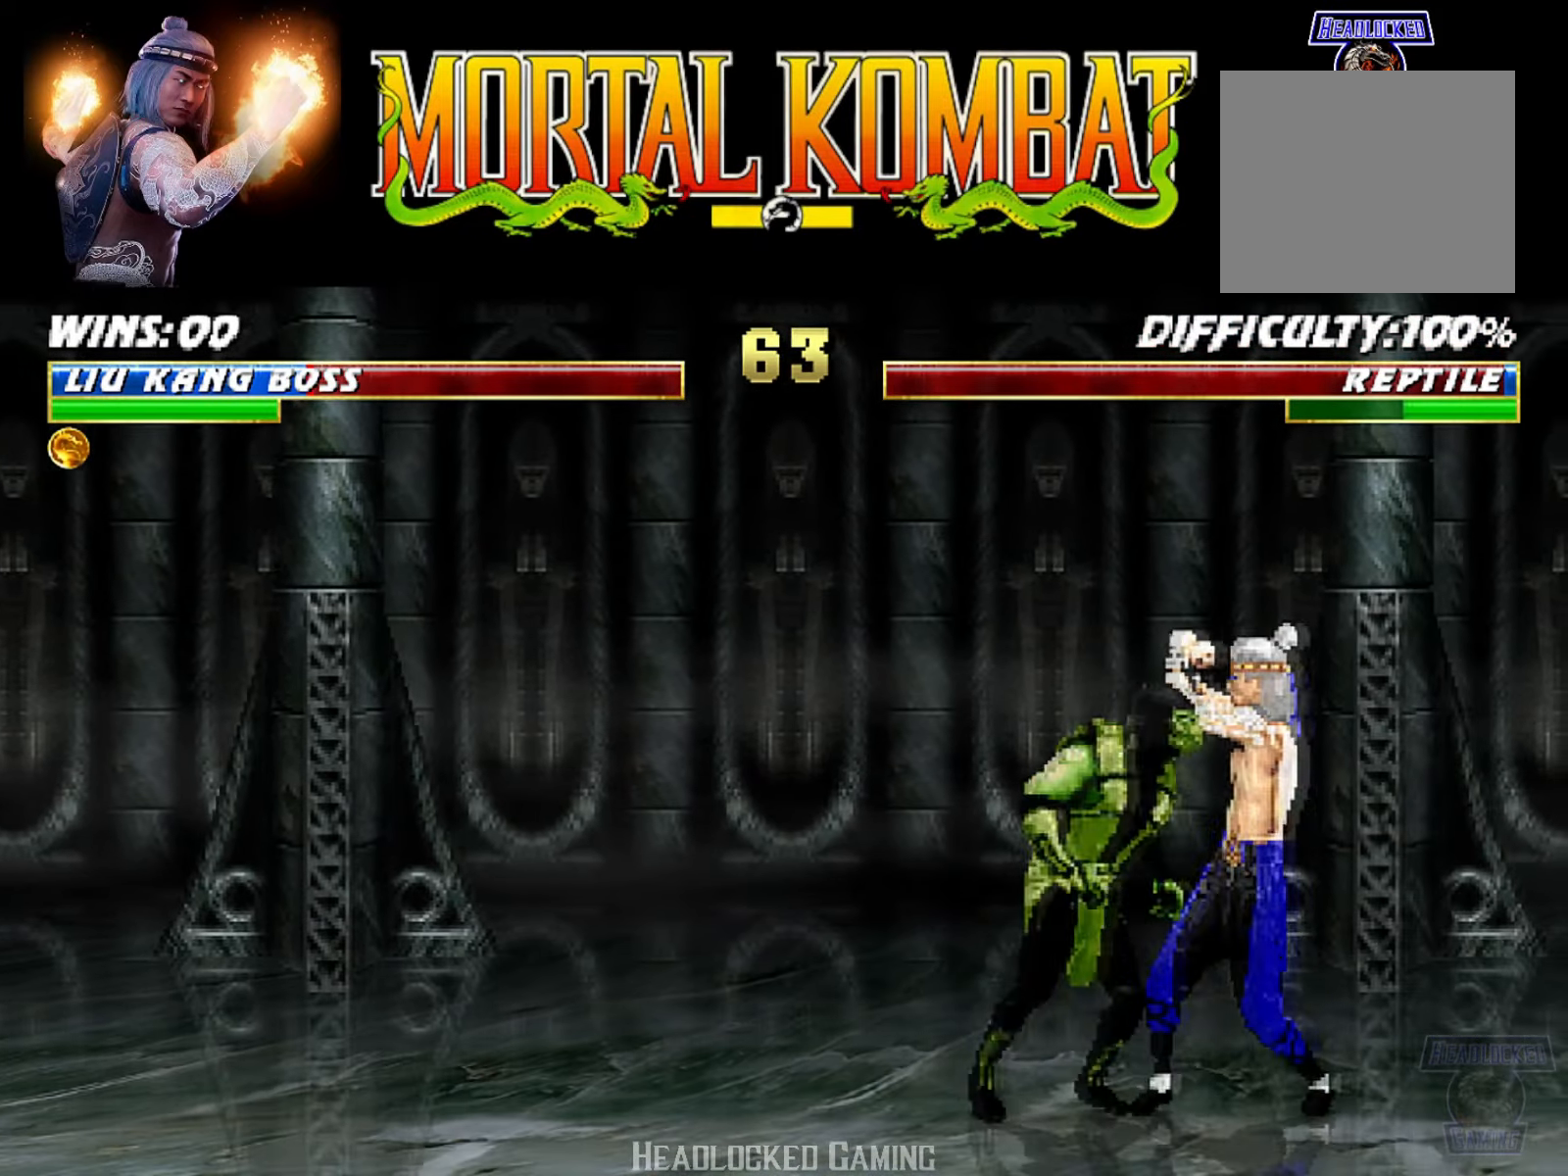
{"buttons": ["R1", "R2"], "events": [[16, "L1", "down"], [33, "DPAD_DOWN", "down"], [350, "DPAD_DOWN", "up"], [434, "L1", "up"], [467, "DPAD_RIGHT", "up"]]}